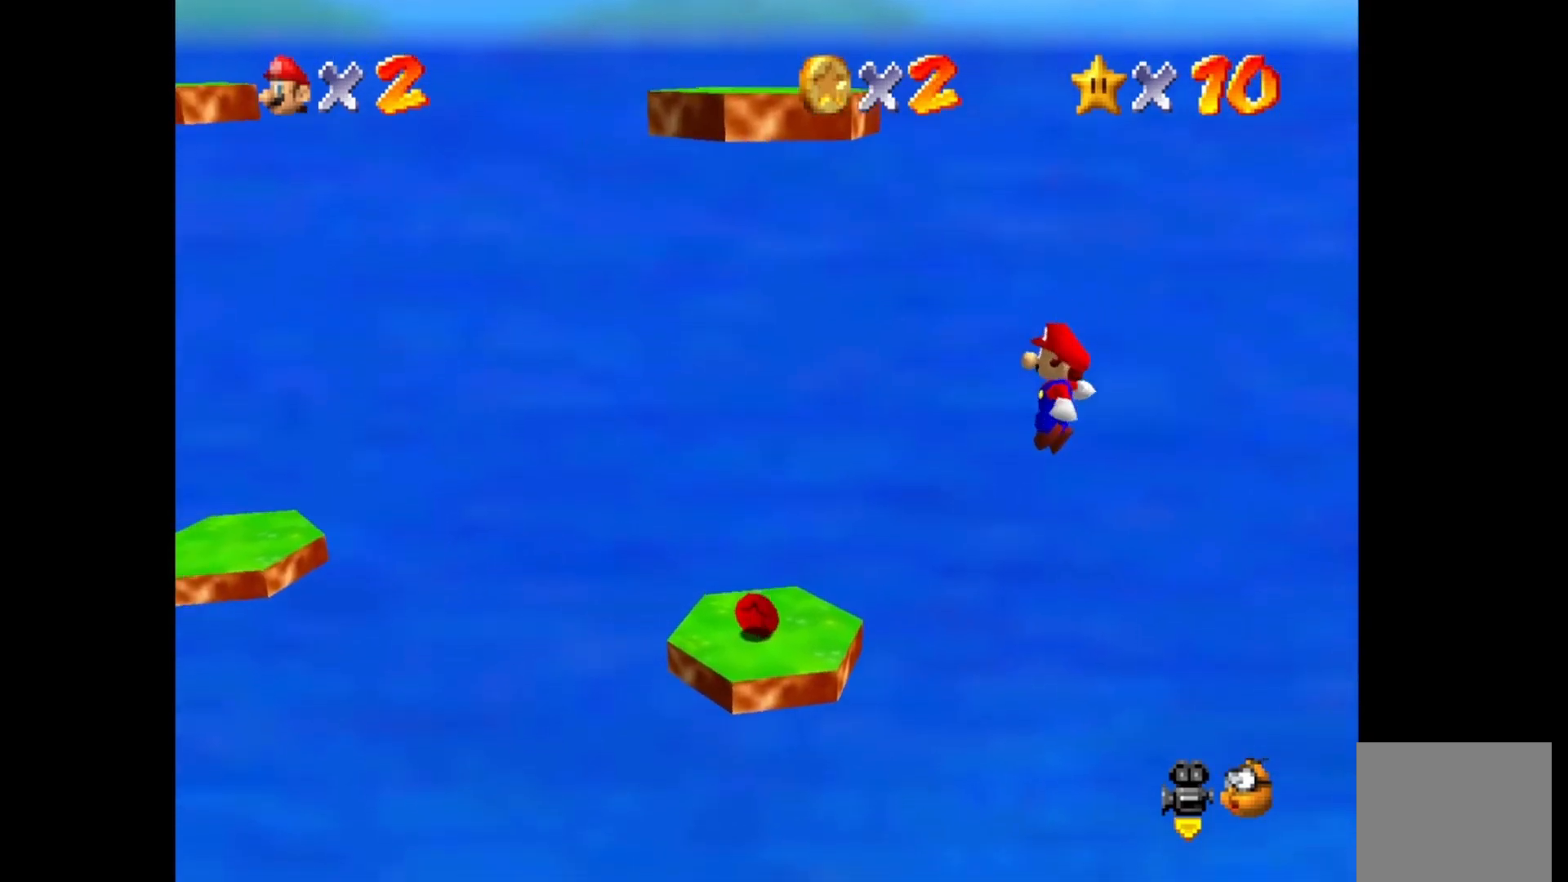
Gameplay with a controller (PlayStation layout); each line is a JSON object with the inputs held at the frame after it. "events" lists button and stick changes between this image and that frame as [ms after this image, input, new state], when the widget could be followed in between.
{"buttons": [], "left_stick": "left", "right_stick": "center", "events": [[133, "SQUARE", "down"], [133, "left_stick", "center"], [250, "SQUARE", "up"], [417, "left_stick", "left"]]}
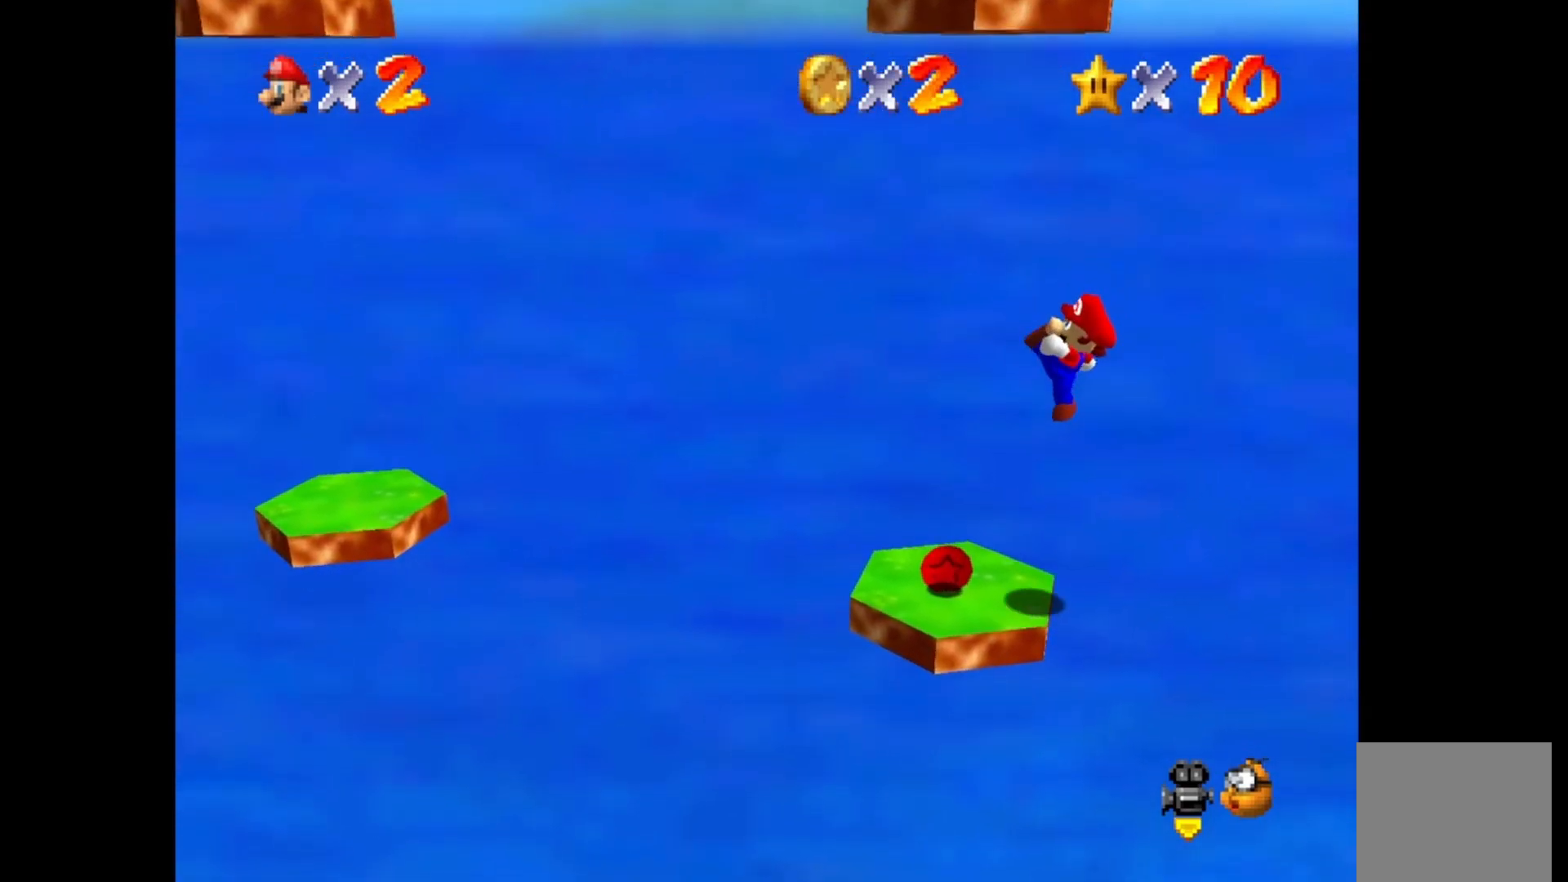
{"buttons": ["CROSS"], "left_stick": "left", "right_stick": "center", "events": [[317, "CROSS", "down"]]}
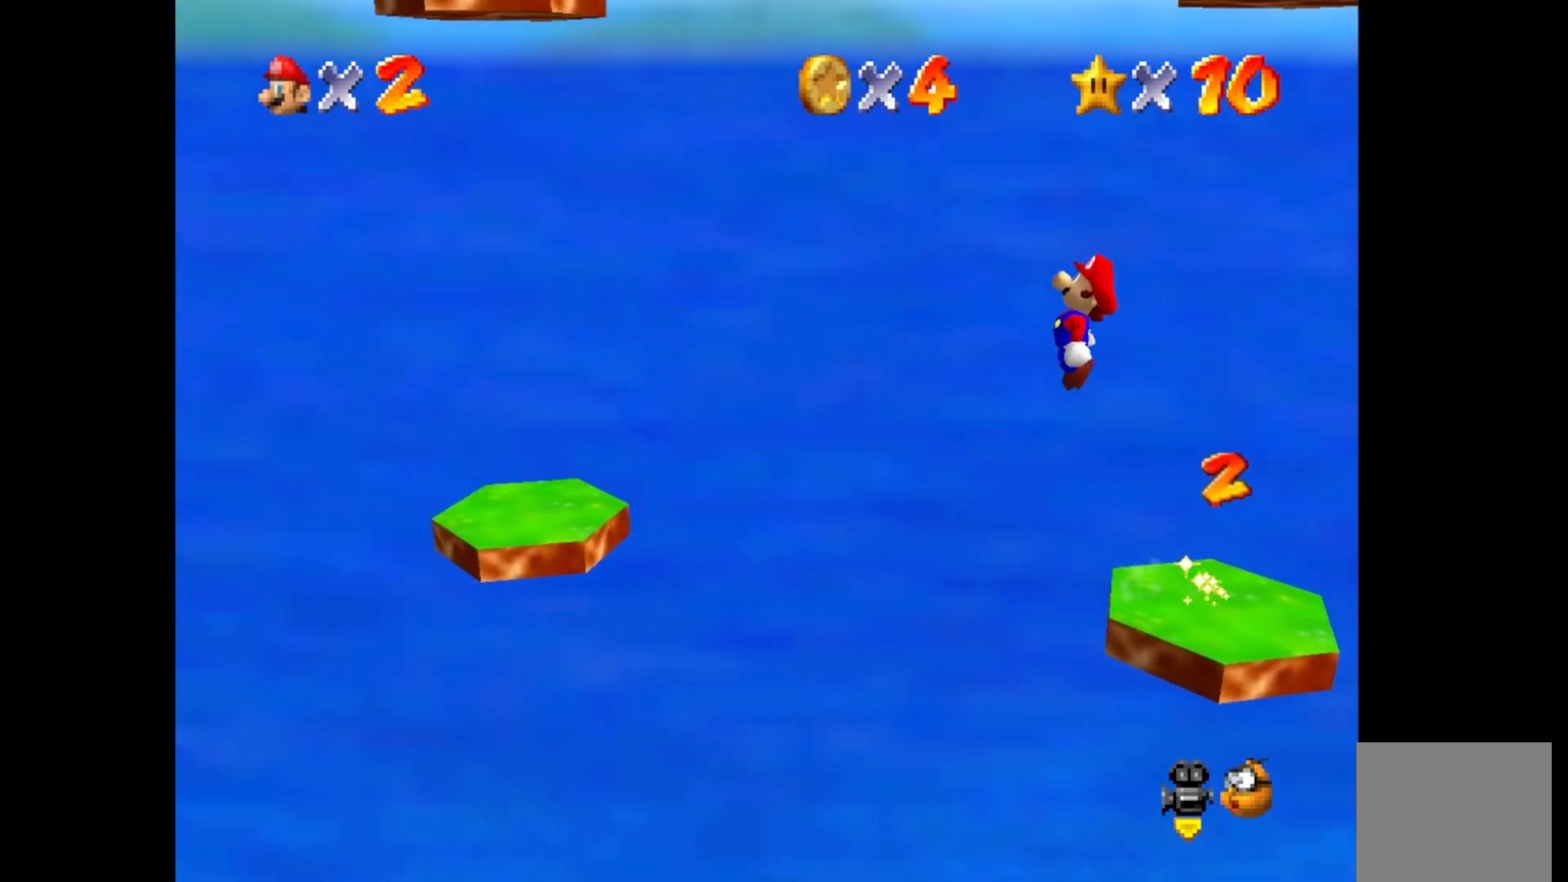
{"buttons": [], "left_stick": "right", "right_stick": "center", "events": [[167, "CROSS", "up"], [250, "left_stick", "center"], [383, "left_stick", "right"]]}
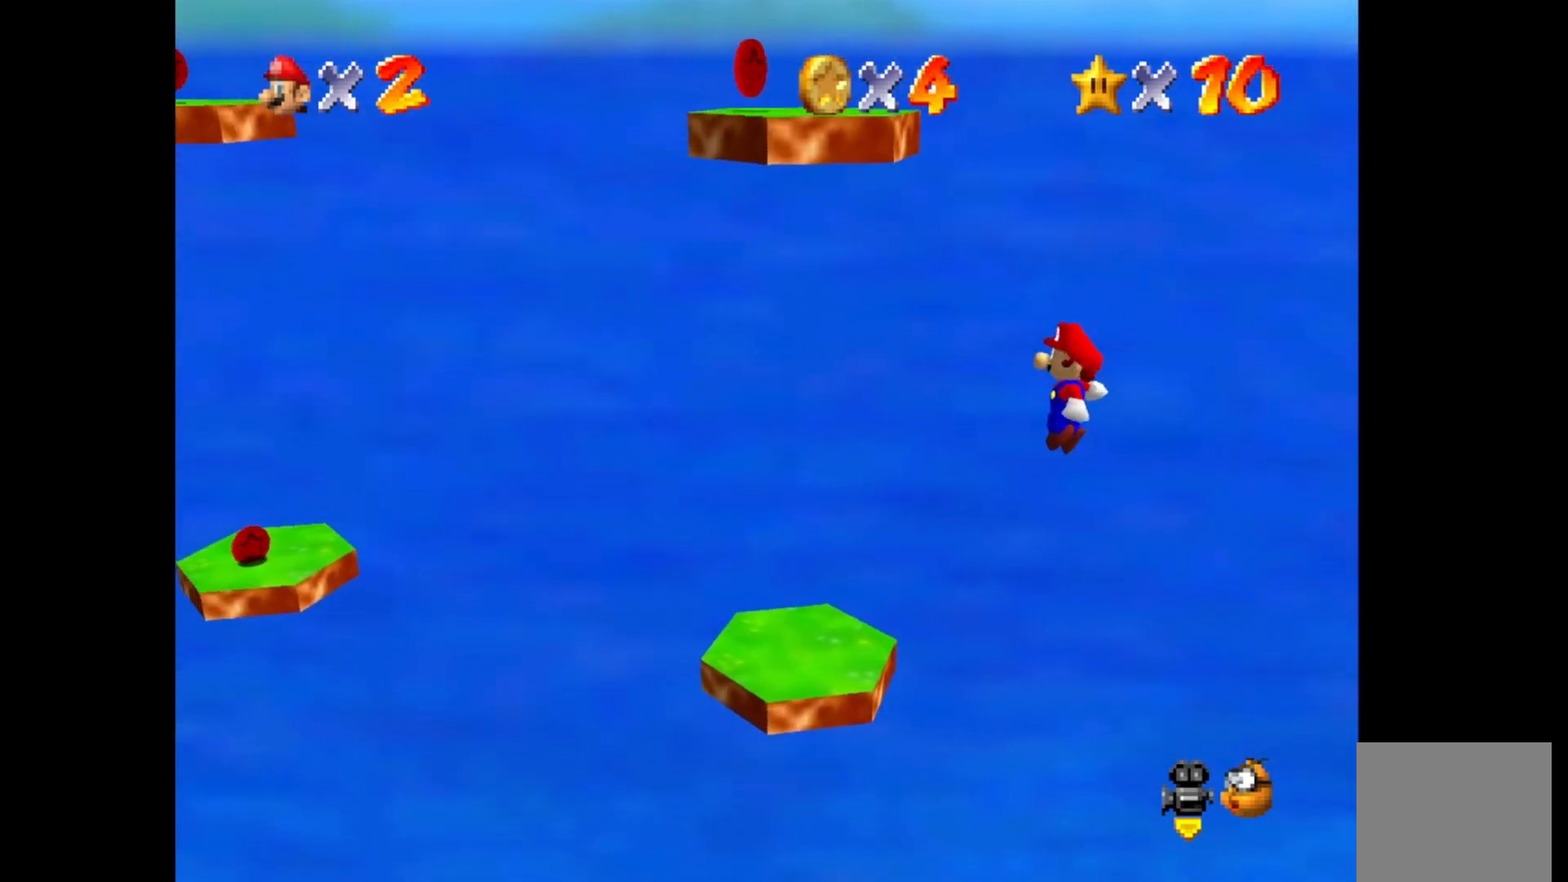
{"buttons": [], "left_stick": "left", "right_stick": "center", "events": [[117, "SQUARE", "down"], [217, "left_stick", "center"], [233, "SQUARE", "up"], [333, "left_stick", "left"]]}
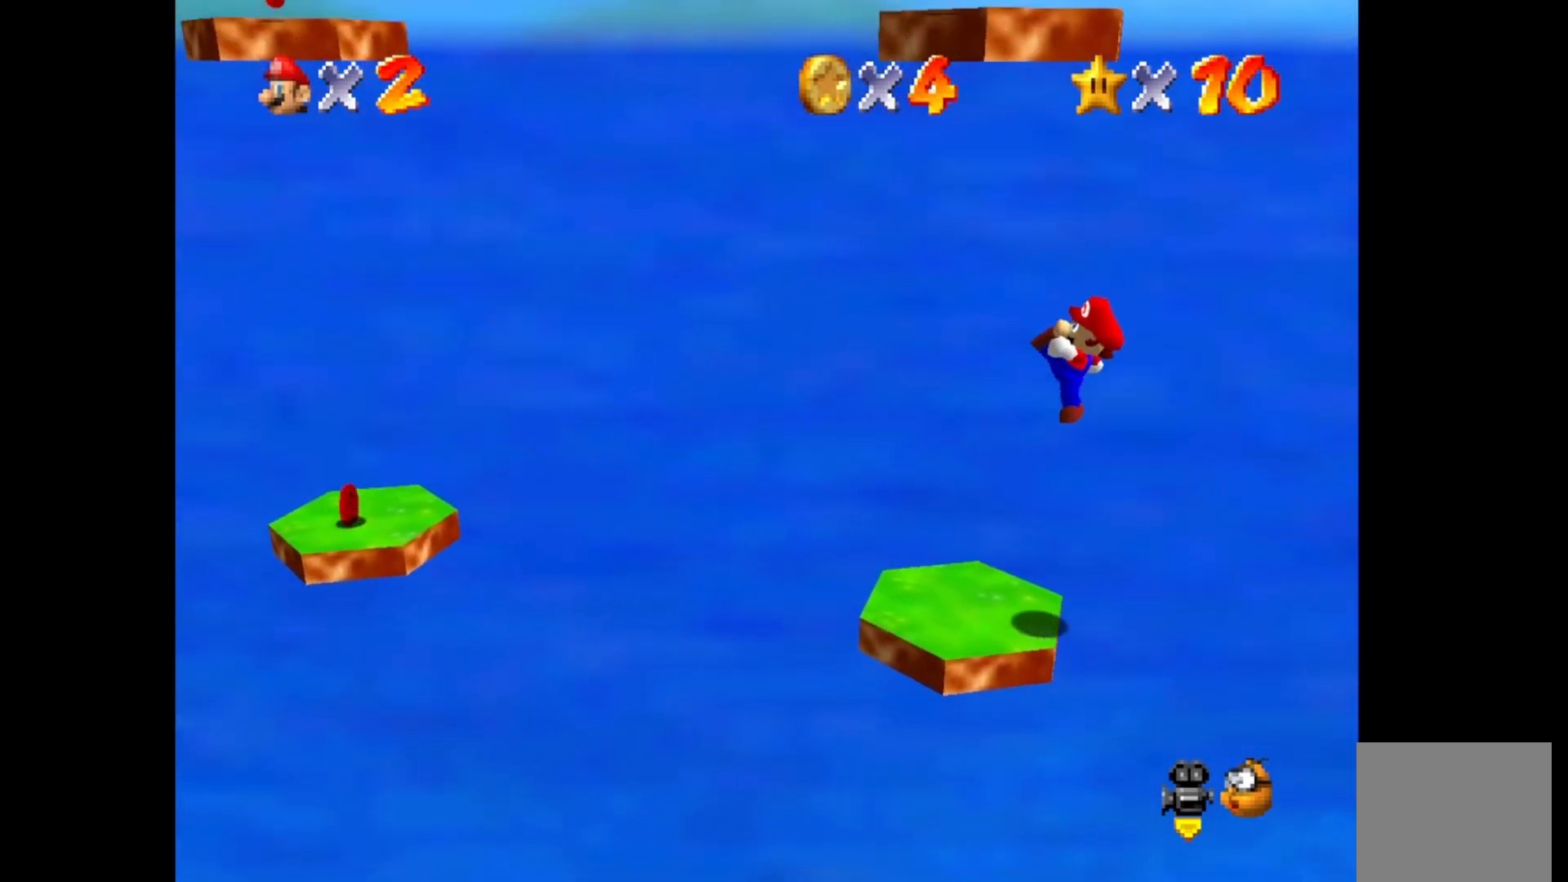
{"buttons": ["CROSS"], "left_stick": "left", "right_stick": "center", "events": [[317, "CROSS", "down"]]}
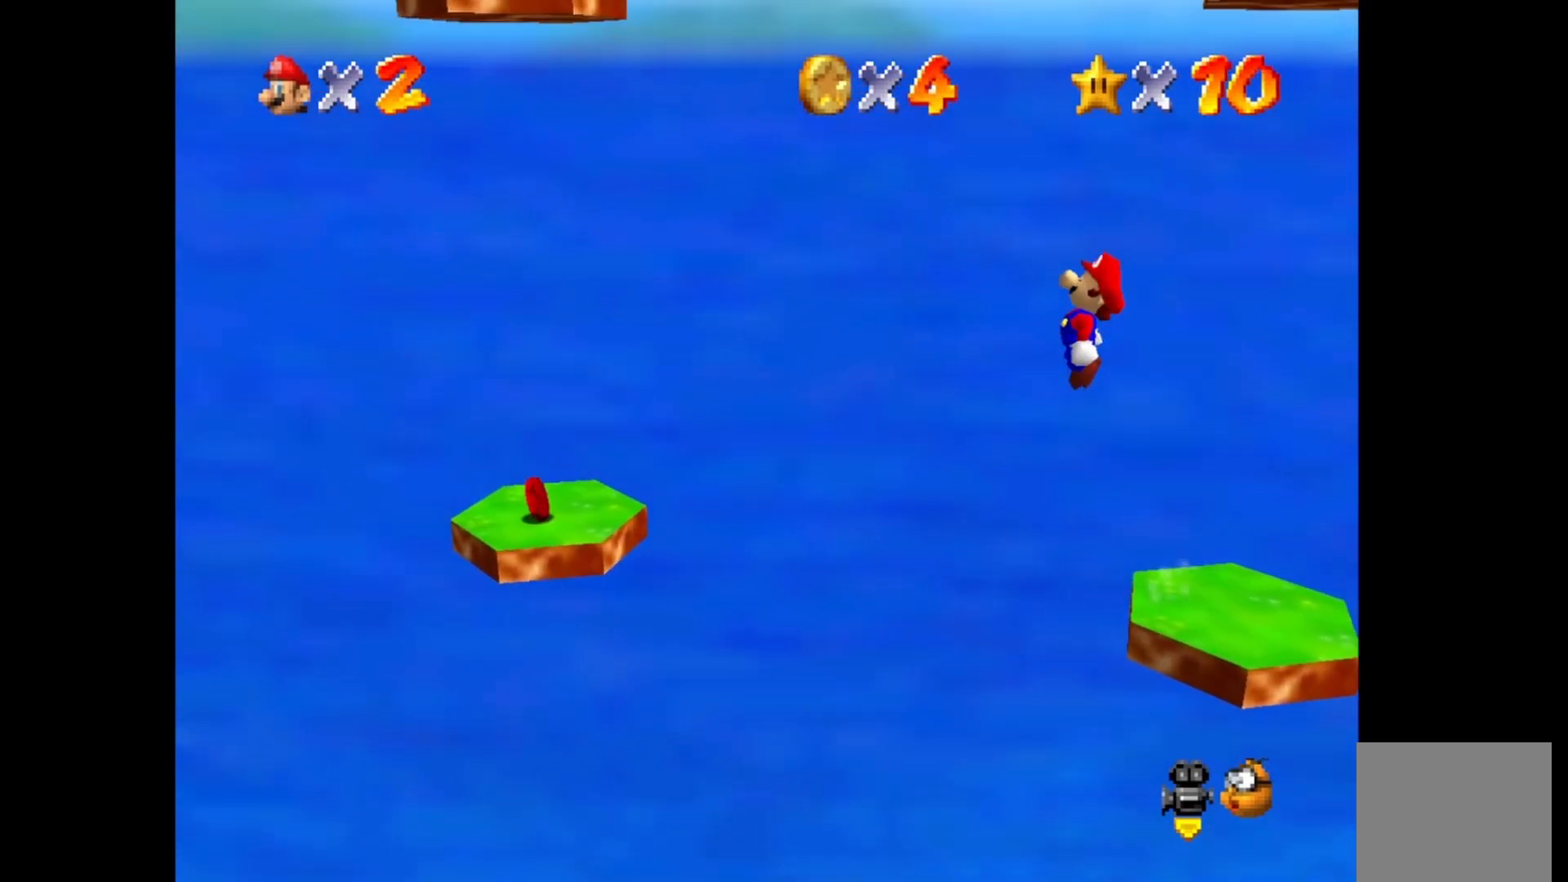
{"buttons": [], "left_stick": "right", "right_stick": "center", "events": [[183, "CROSS", "up"], [233, "left_stick", "center"], [300, "left_stick", "right"]]}
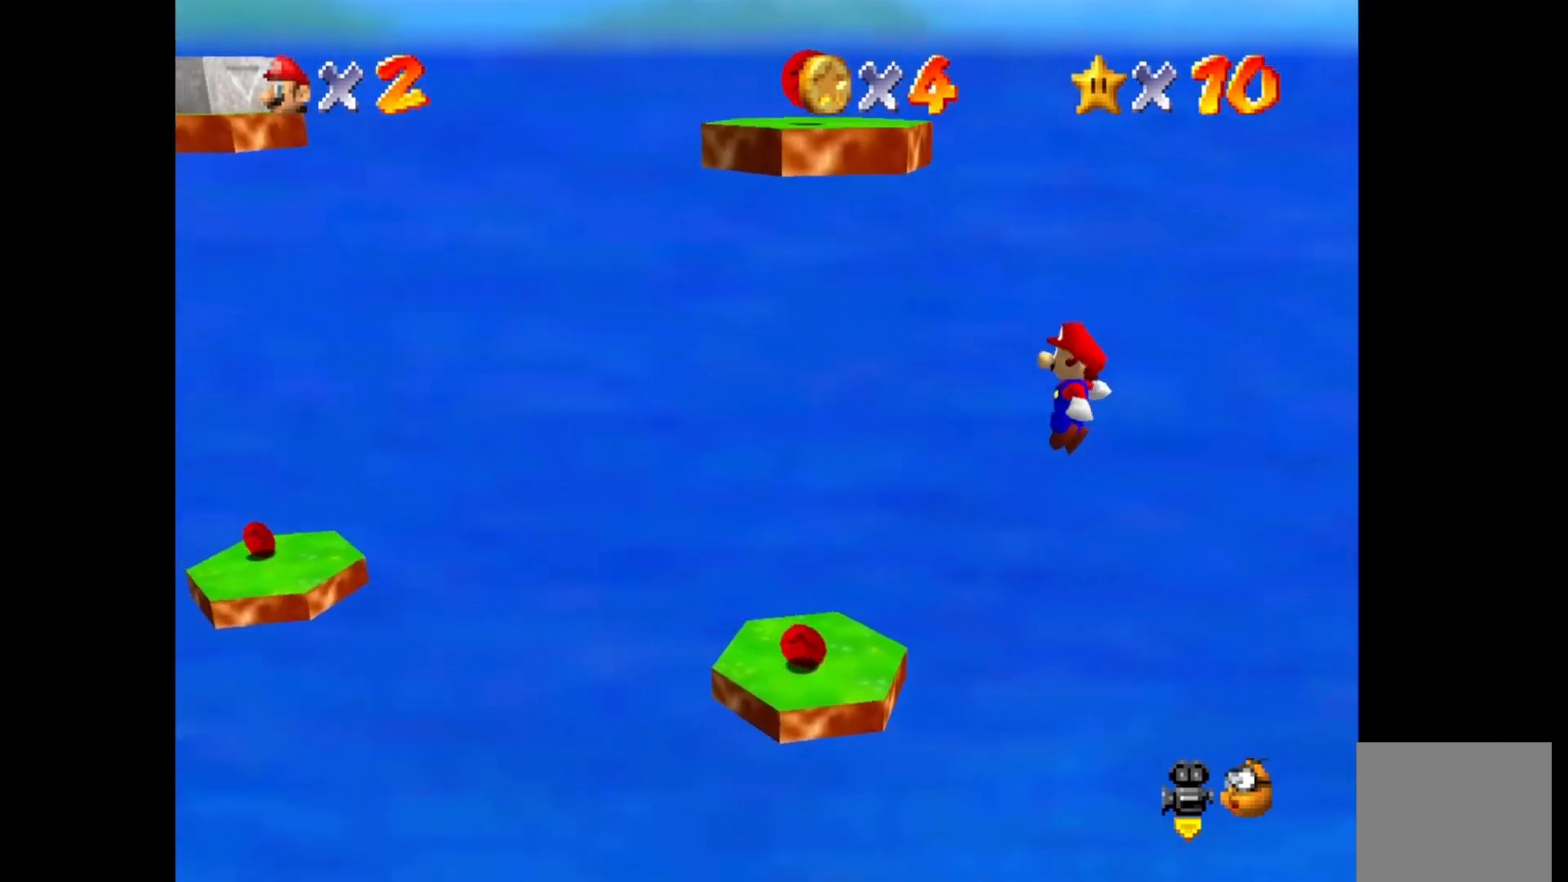
{"buttons": [], "left_stick": "center", "right_stick": "center", "events": [[117, "left_stick", "center"], [183, "SQUARE", "down"], [333, "SQUARE", "up"]]}
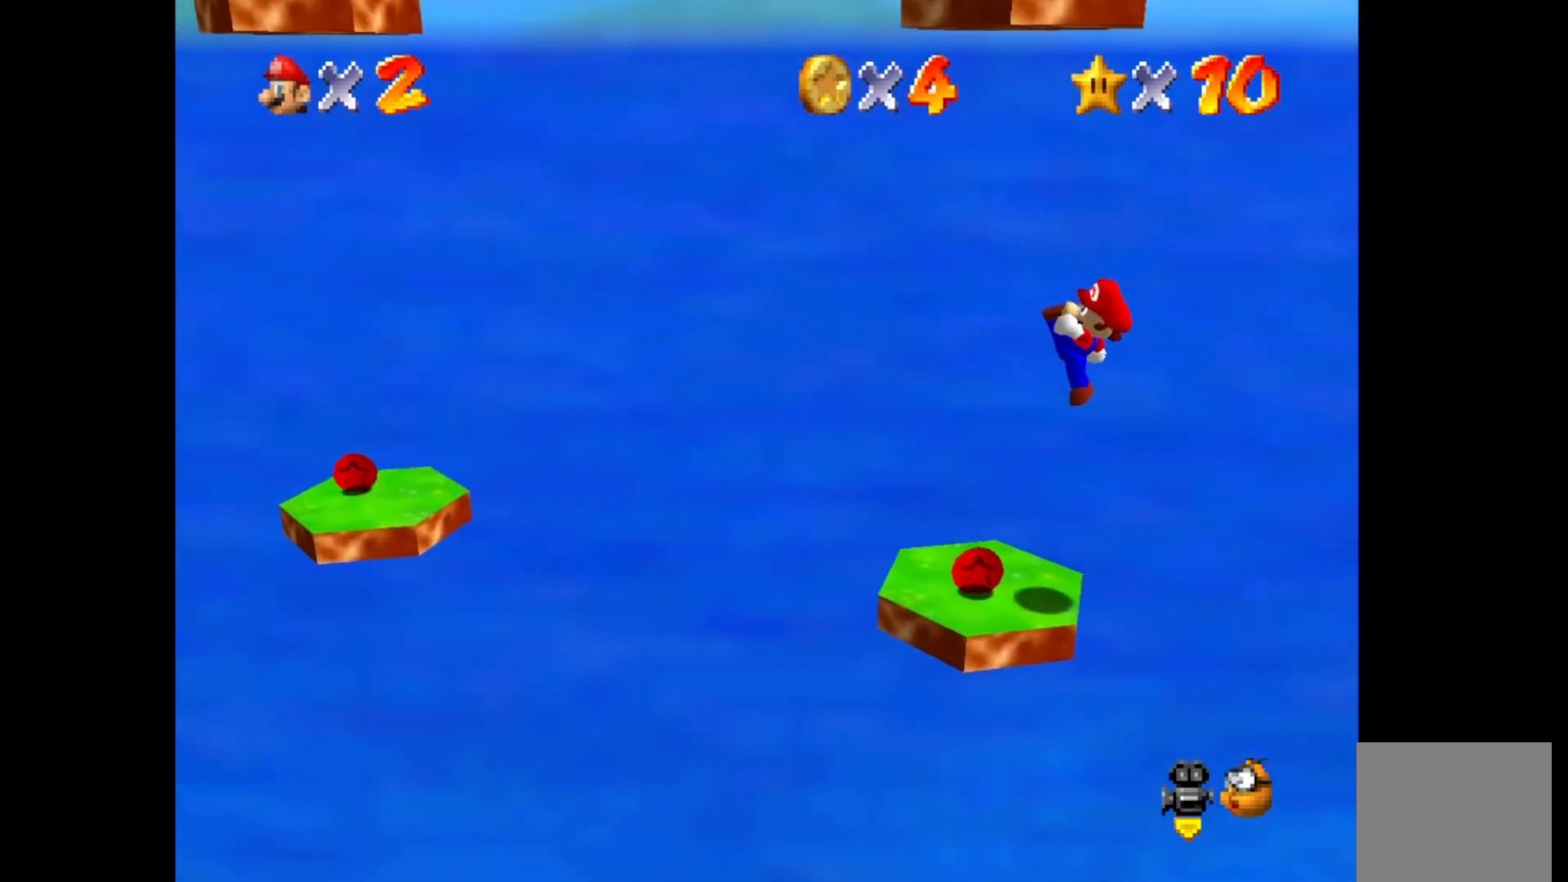
{"buttons": ["CROSS"], "left_stick": "left", "right_stick": "center", "events": [[100, "left_stick", "left"], [350, "CROSS", "down"]]}
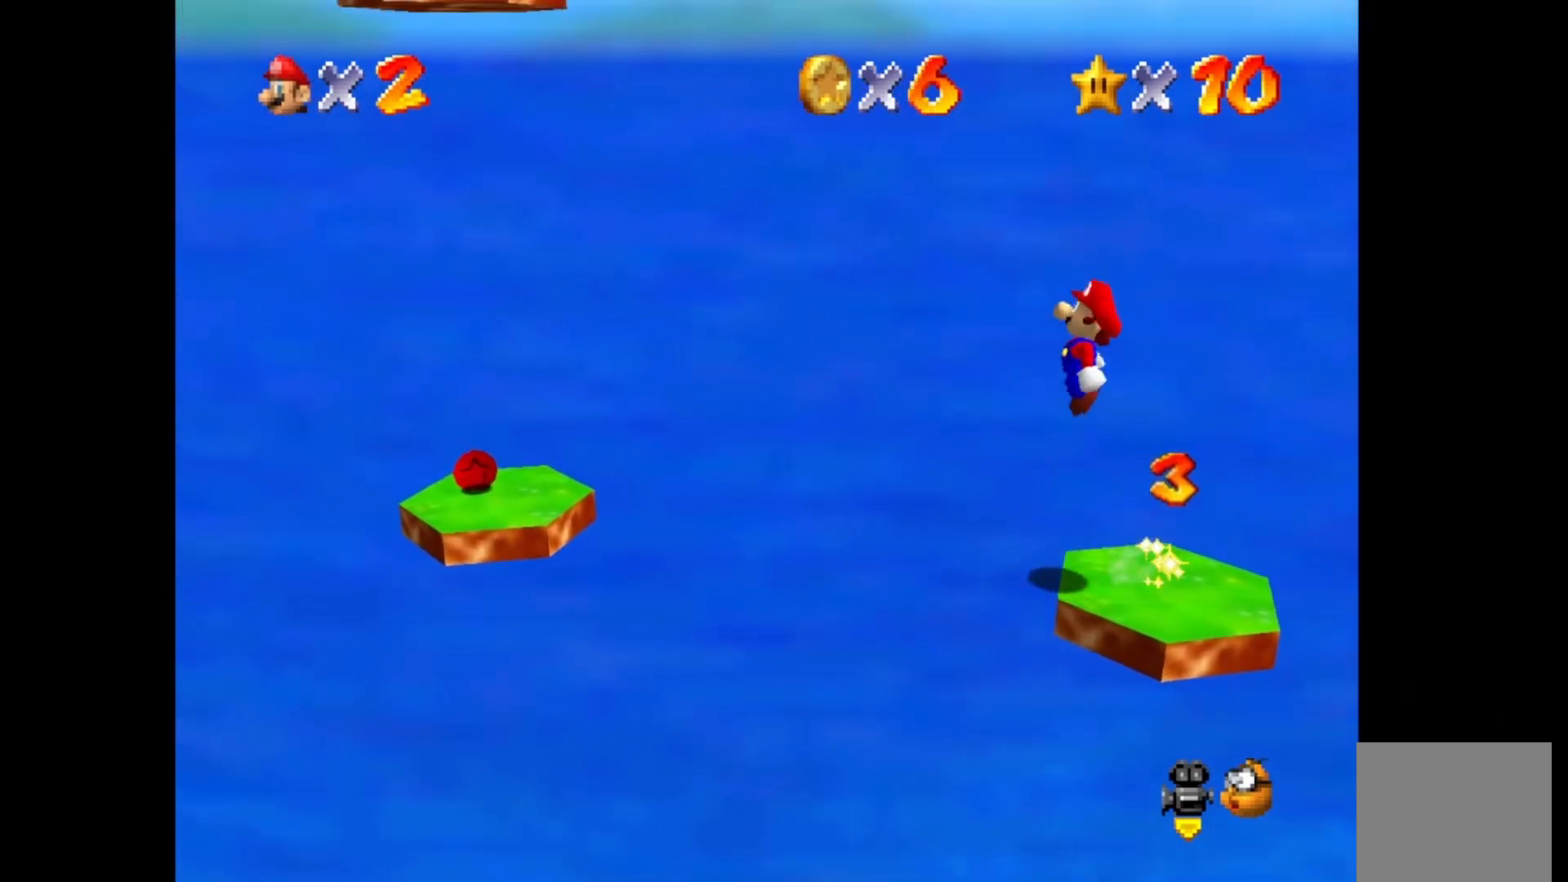
{"buttons": [], "left_stick": "center", "right_stick": "center", "events": [[217, "CROSS", "up"], [433, "left_stick", "center"]]}
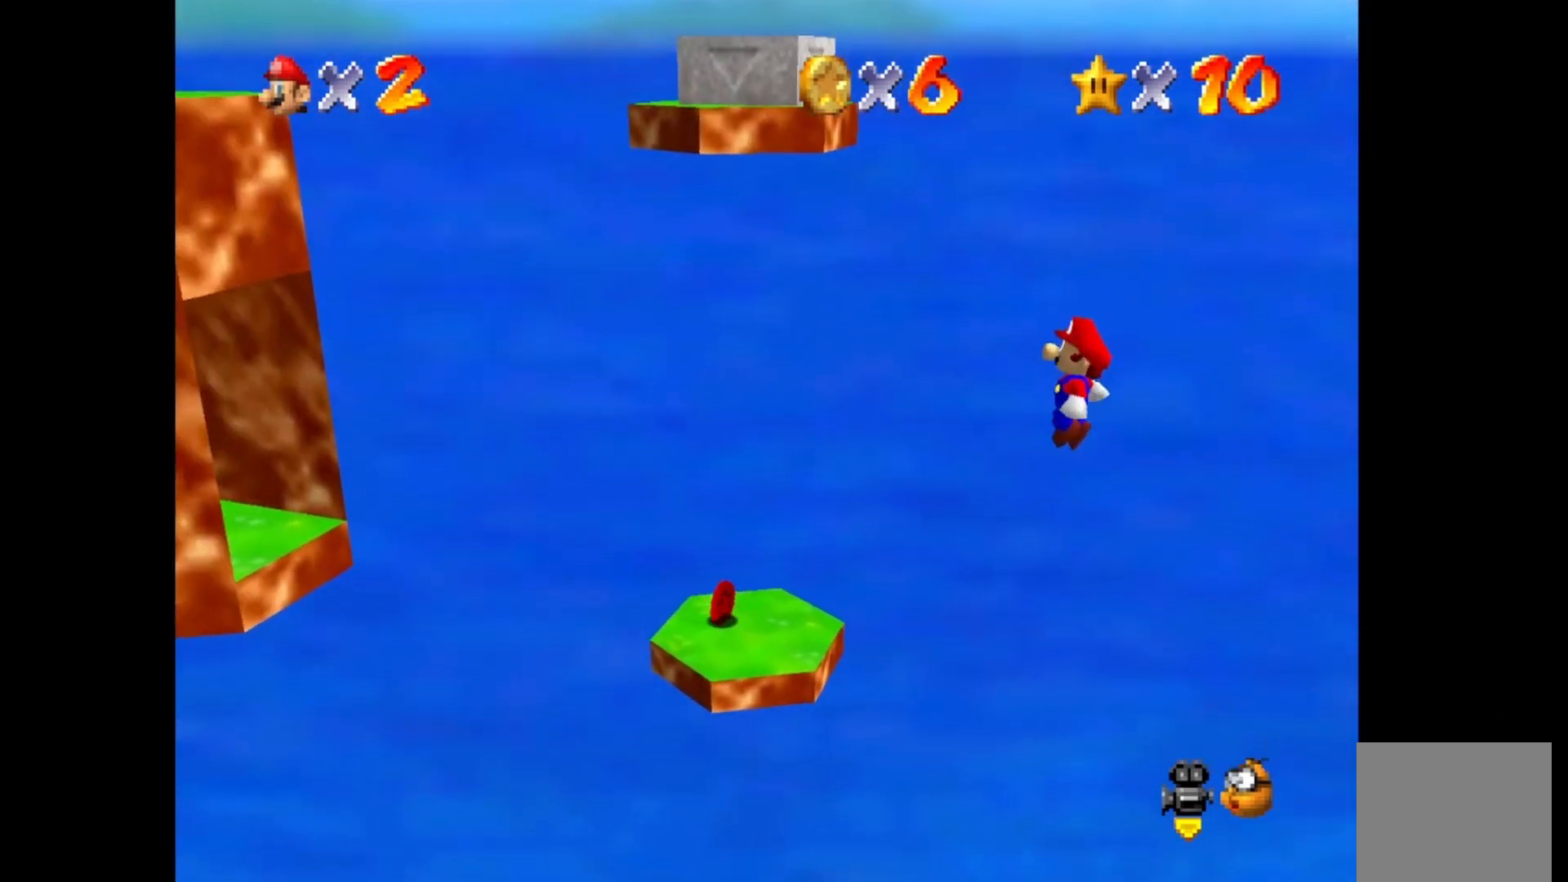
{"buttons": [], "left_stick": "right", "right_stick": "center", "events": [[33, "left_stick", "right"], [183, "SQUARE", "down"], [250, "left_stick", "center"], [333, "SQUARE", "up"], [367, "left_stick", "right"]]}
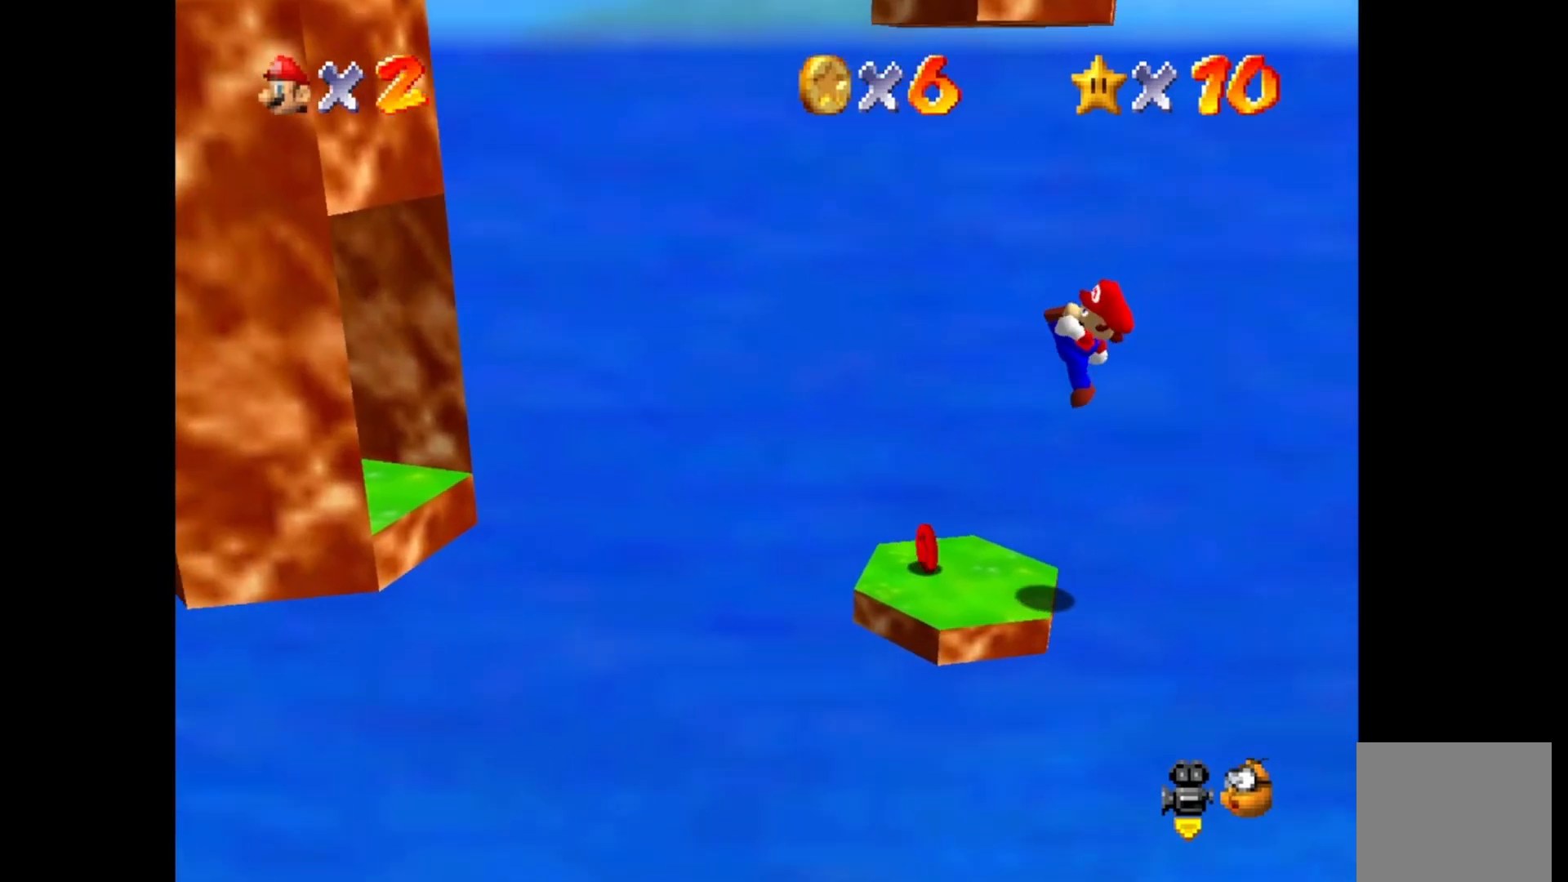
{"buttons": [], "left_stick": "left", "right_stick": "center", "events": [[17, "left_stick", "center"], [133, "left_stick", "left"]]}
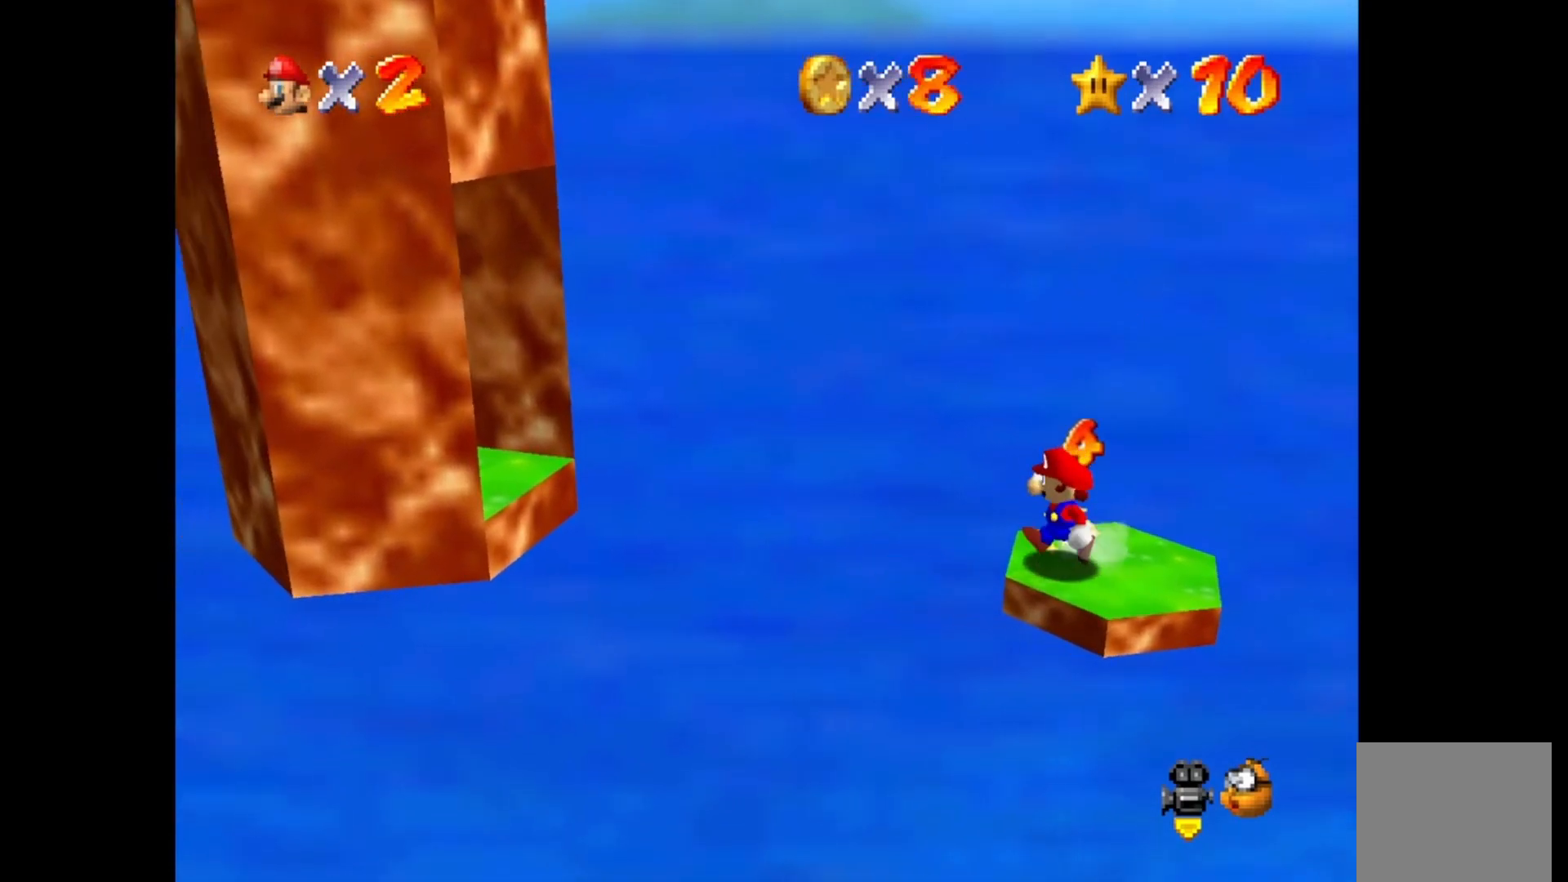
{"buttons": [], "left_stick": "left", "right_stick": "center", "events": [[50, "CROSS", "down"], [500, "CROSS", "up"]]}
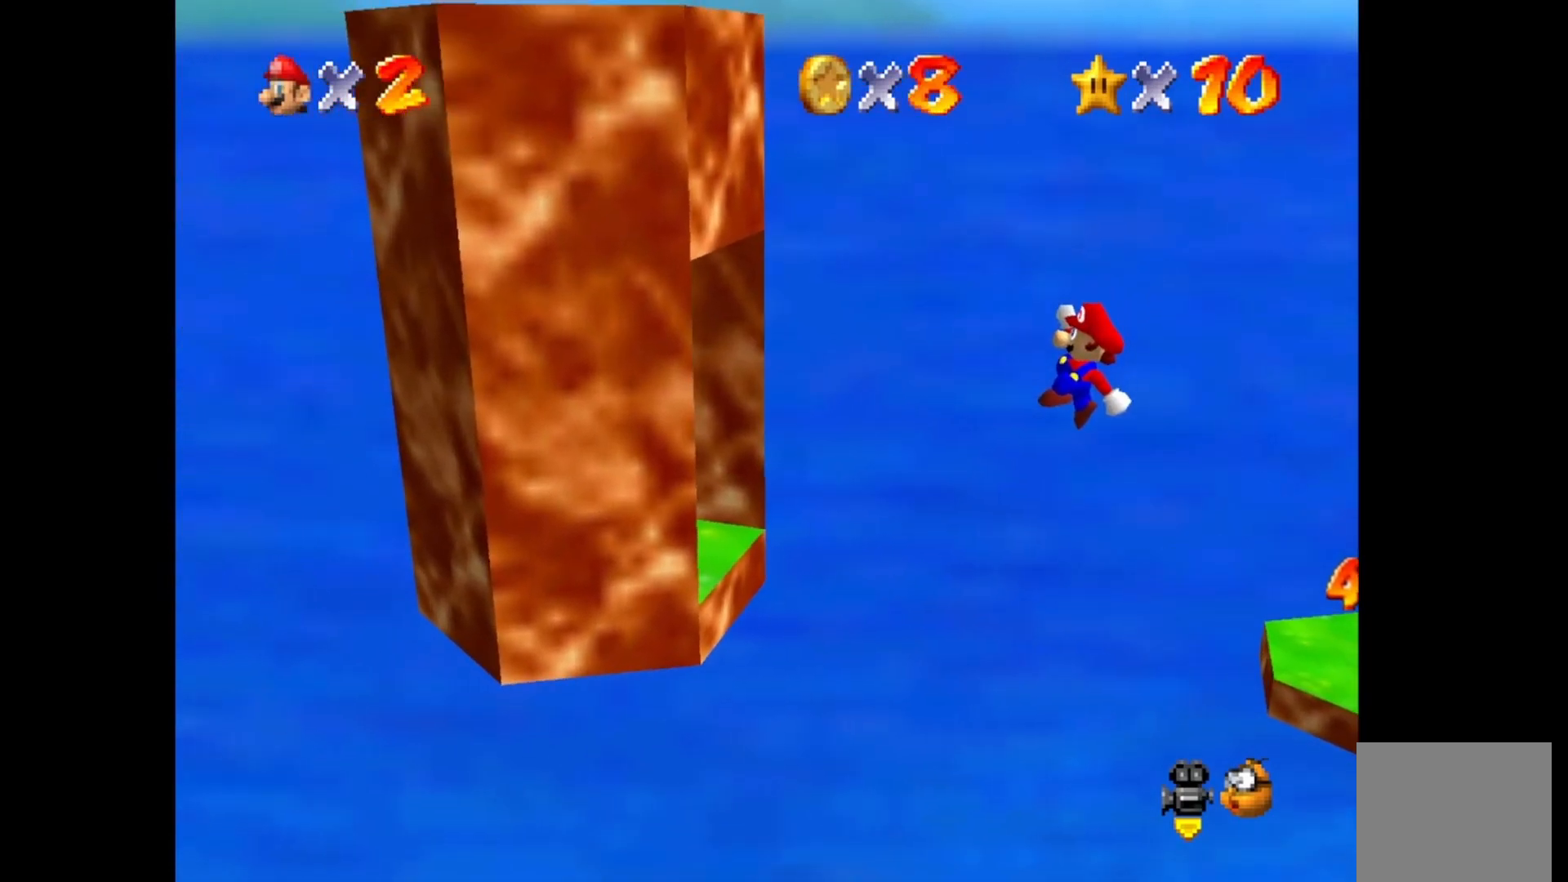
{"buttons": [], "left_stick": "up-left", "right_stick": "center", "events": [[100, "left_stick", "right"], [300, "SQUARE", "down"], [350, "left_stick", "up-left"], [483, "SQUARE", "up"]]}
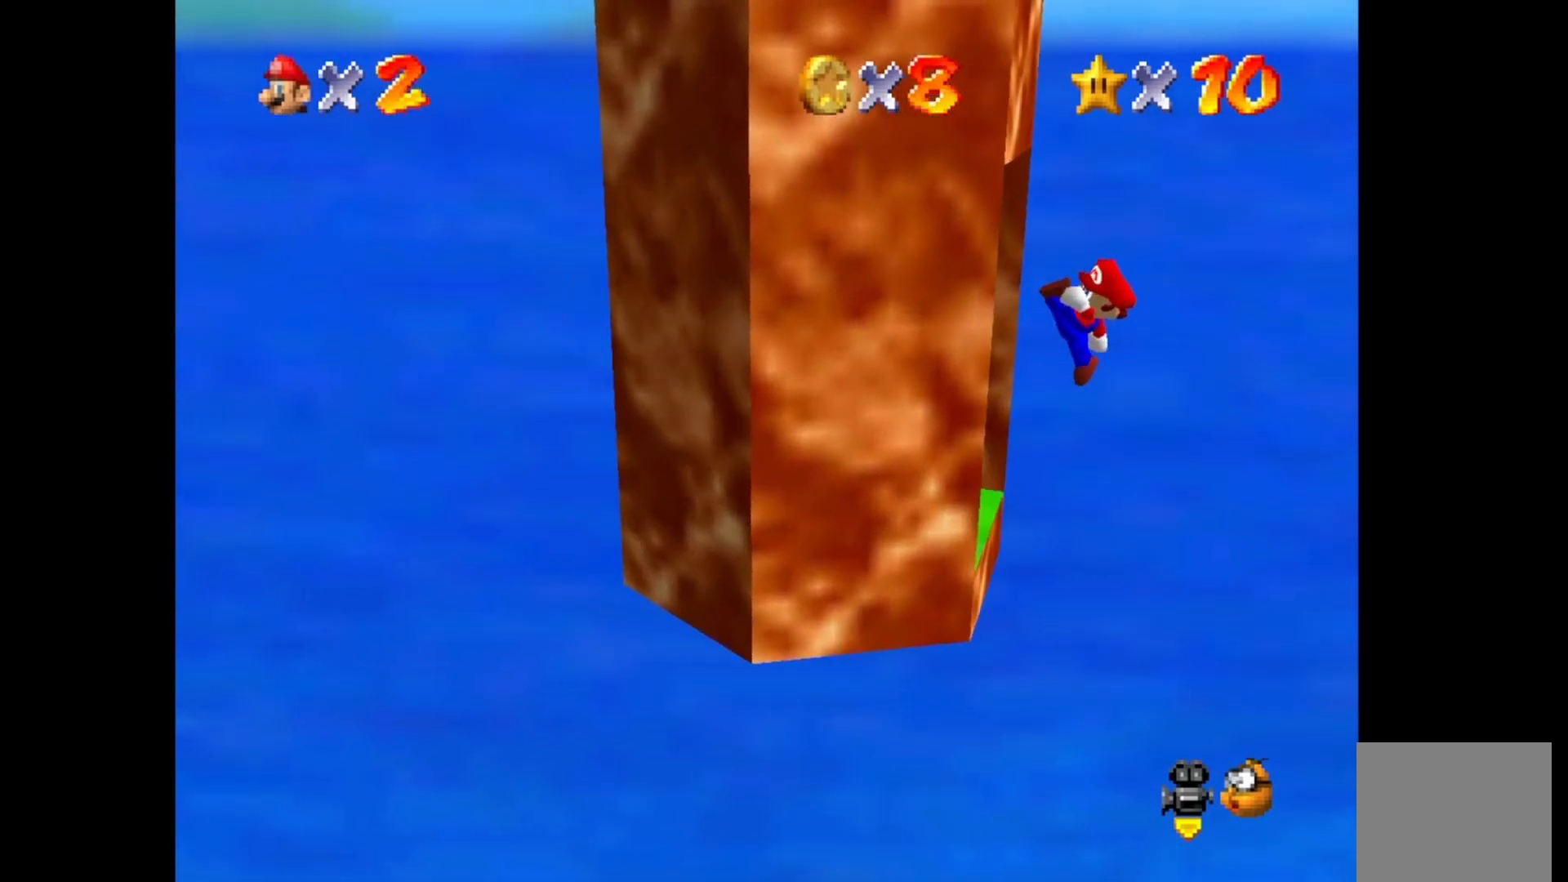
{"buttons": [], "left_stick": "center", "right_stick": "center", "events": [[233, "left_stick", "center"]]}
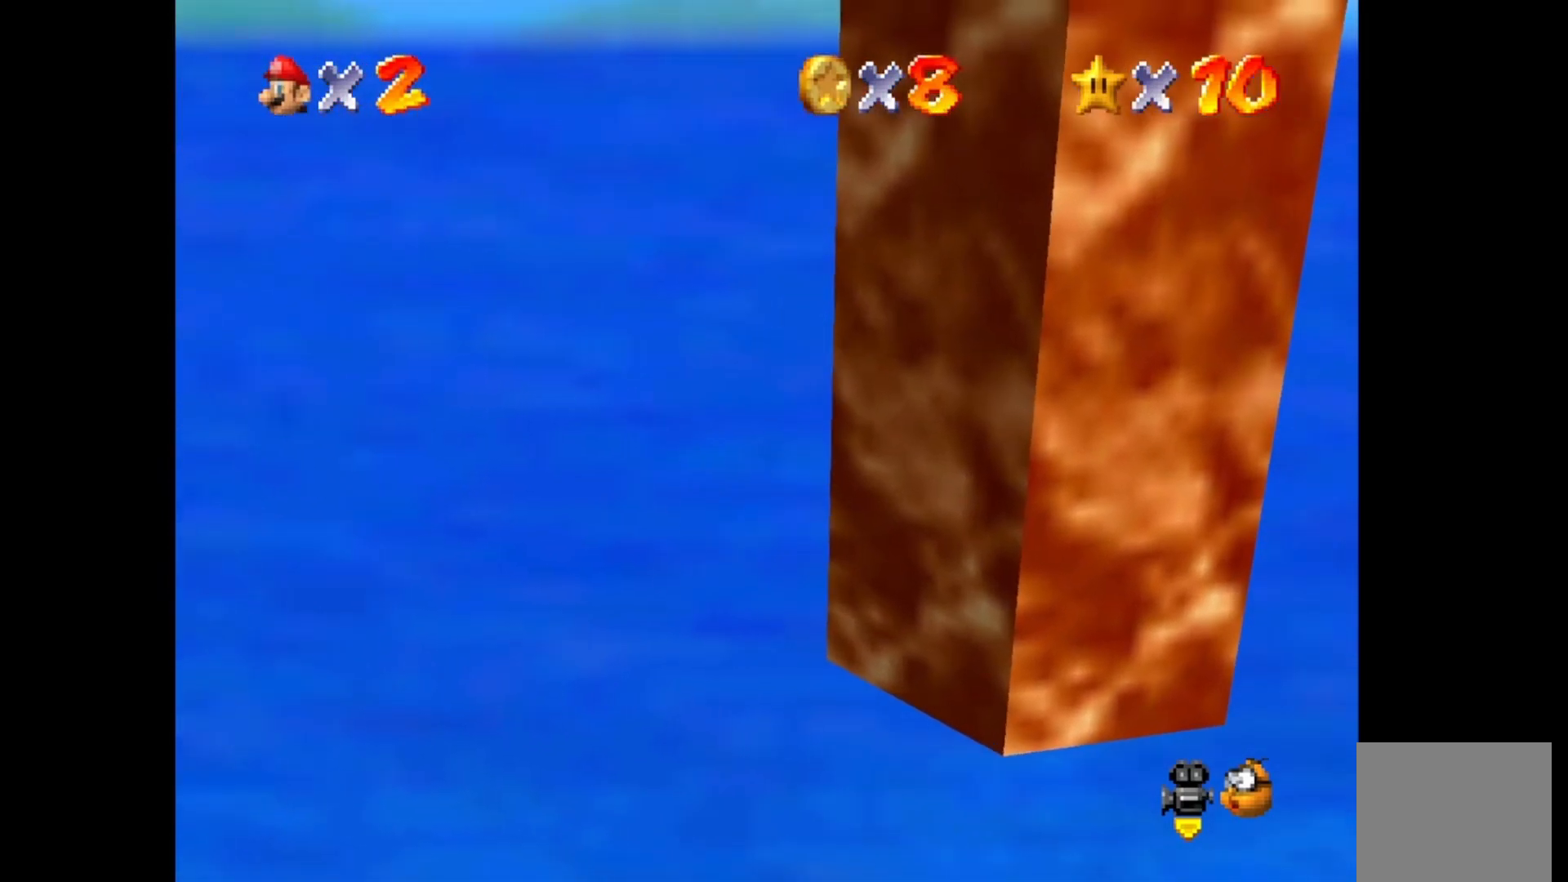
{"buttons": [], "left_stick": "center", "right_stick": "center", "events": [[133, "DPAD_LEFT", "down"], [217, "DPAD_LEFT", "up"], [300, "DPAD_LEFT", "down"], [450, "DPAD_LEFT", "up"]]}
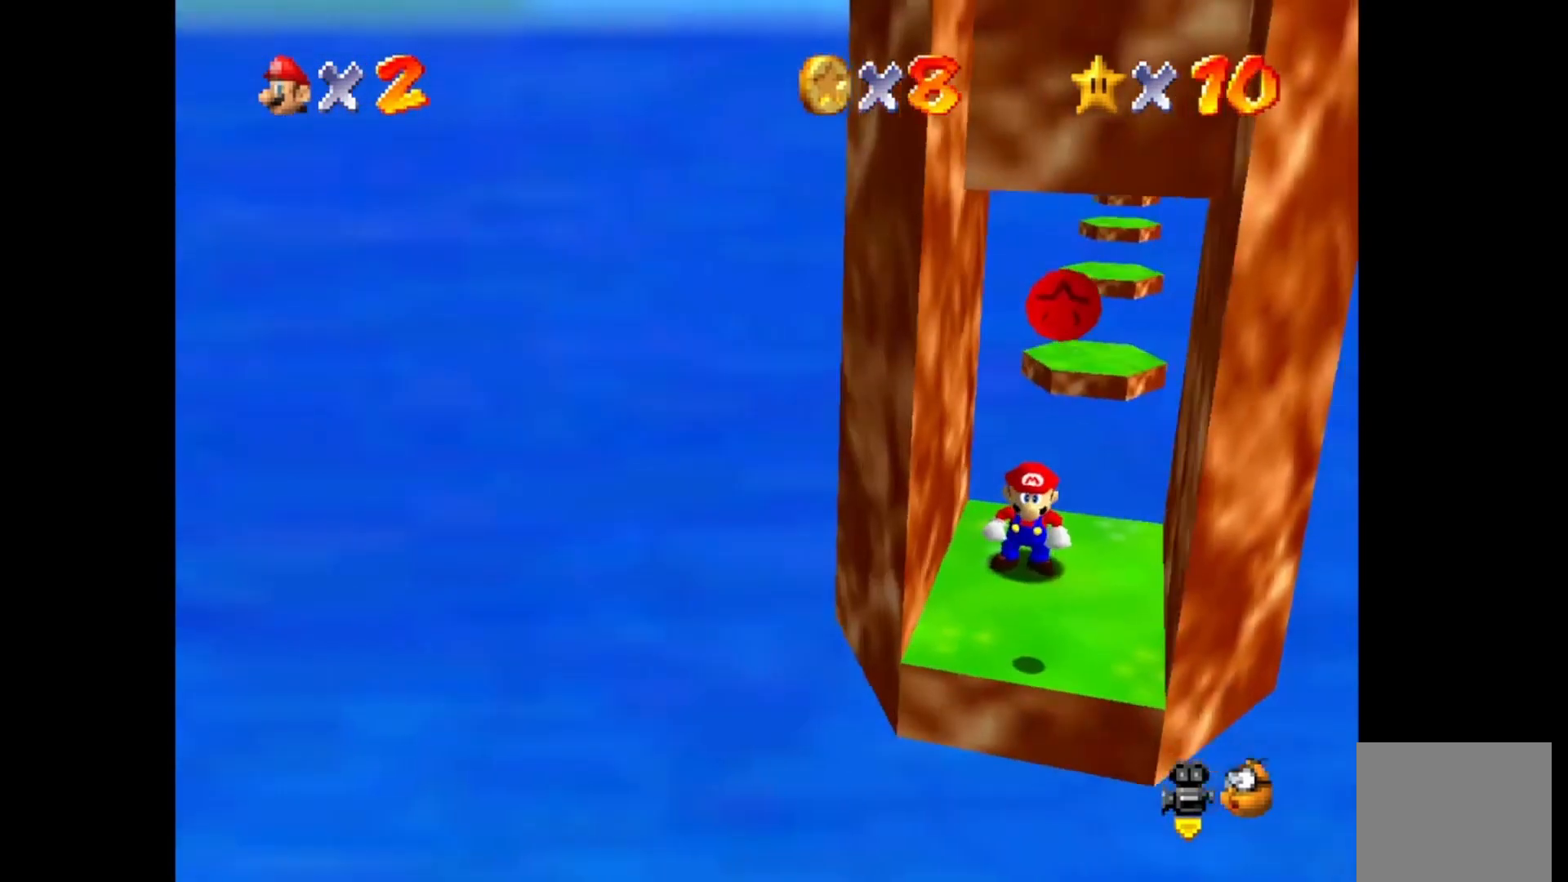
{"buttons": [], "left_stick": "down", "right_stick": "center", "events": [[217, "left_stick", "down"]]}
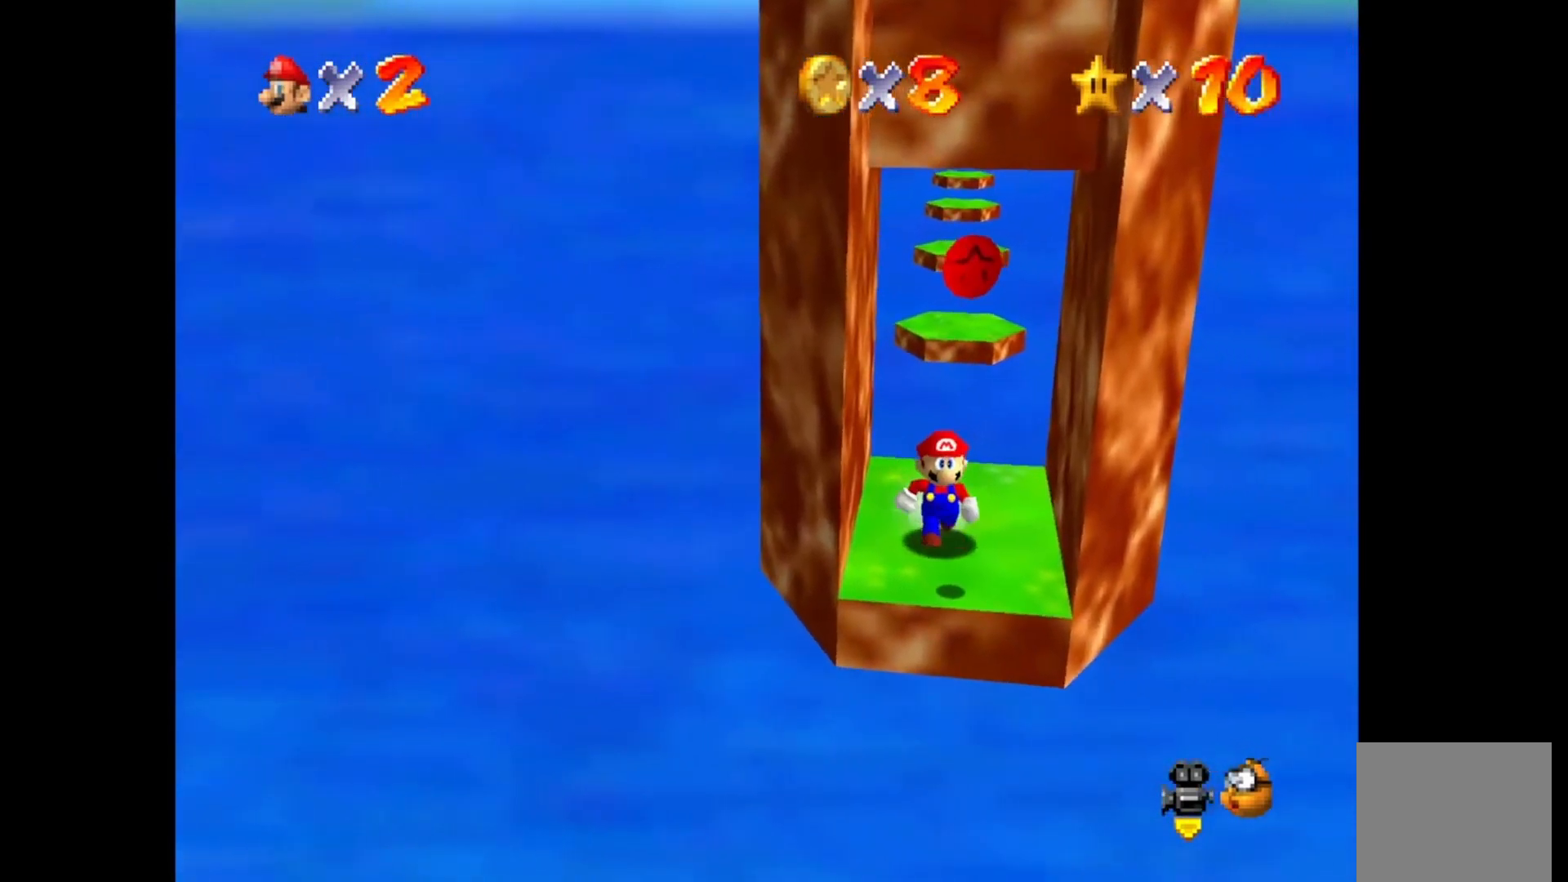
{"buttons": [], "left_stick": "down", "right_stick": "center", "events": []}
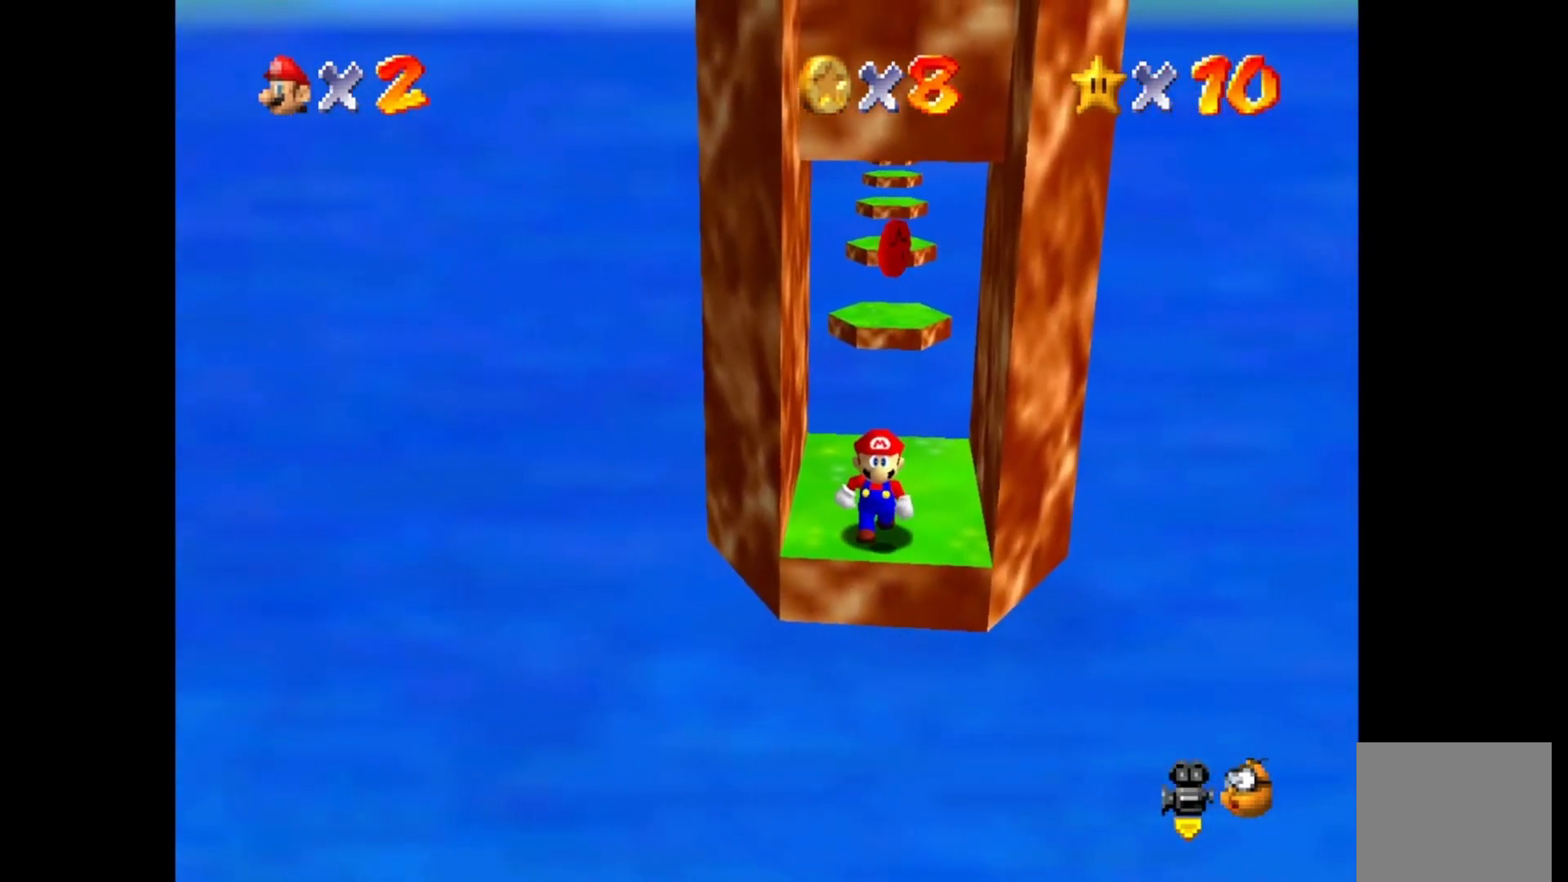
{"buttons": [], "left_stick": "center", "right_stick": "center", "events": [[117, "left_stick", "center"]]}
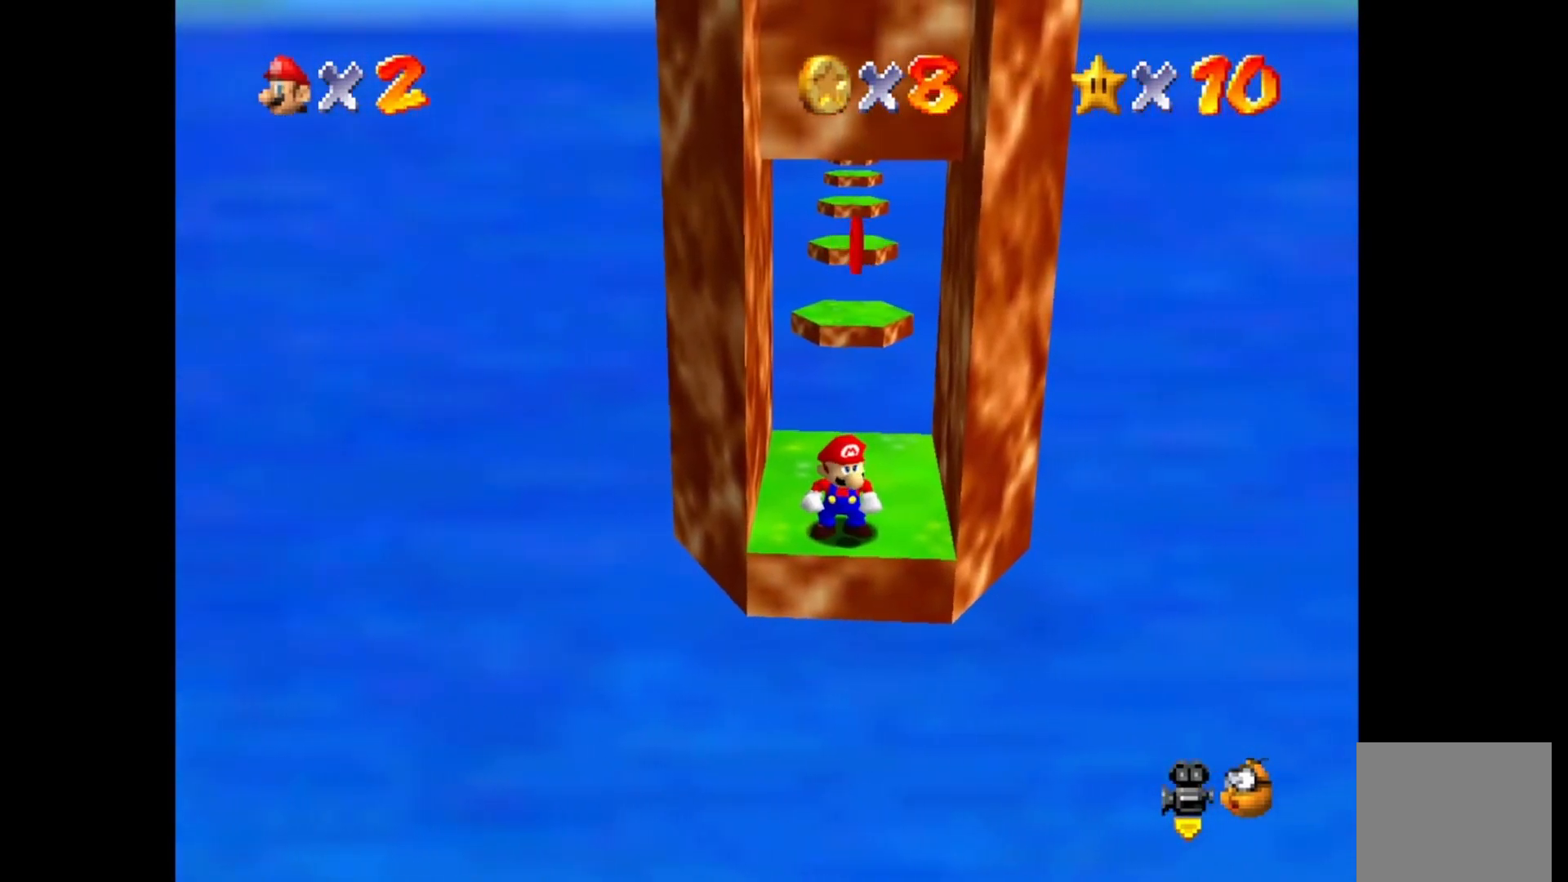
{"buttons": ["CROSS"], "left_stick": "center", "right_stick": "center", "events": [[33, "CROSS", "down"], [33, "left_stick", "right"], [317, "CROSS", "up"], [467, "CROSS", "down"], [500, "left_stick", "center"]]}
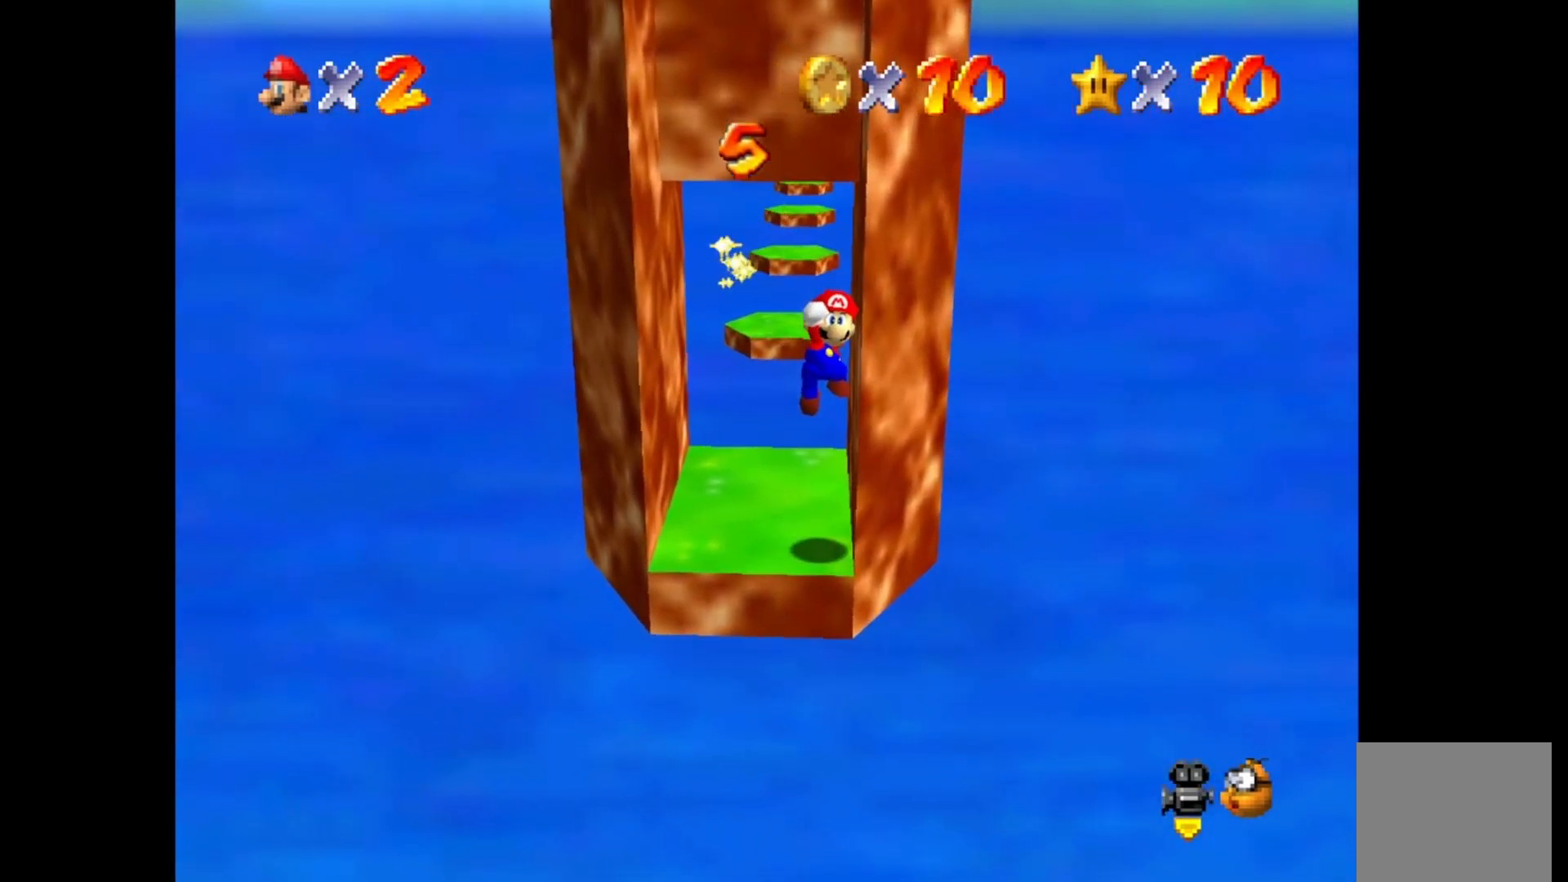
{"buttons": [], "left_stick": "center", "right_stick": "center", "events": [[33, "left_stick", "left"], [200, "CROSS", "up"], [200, "left_stick", "center"]]}
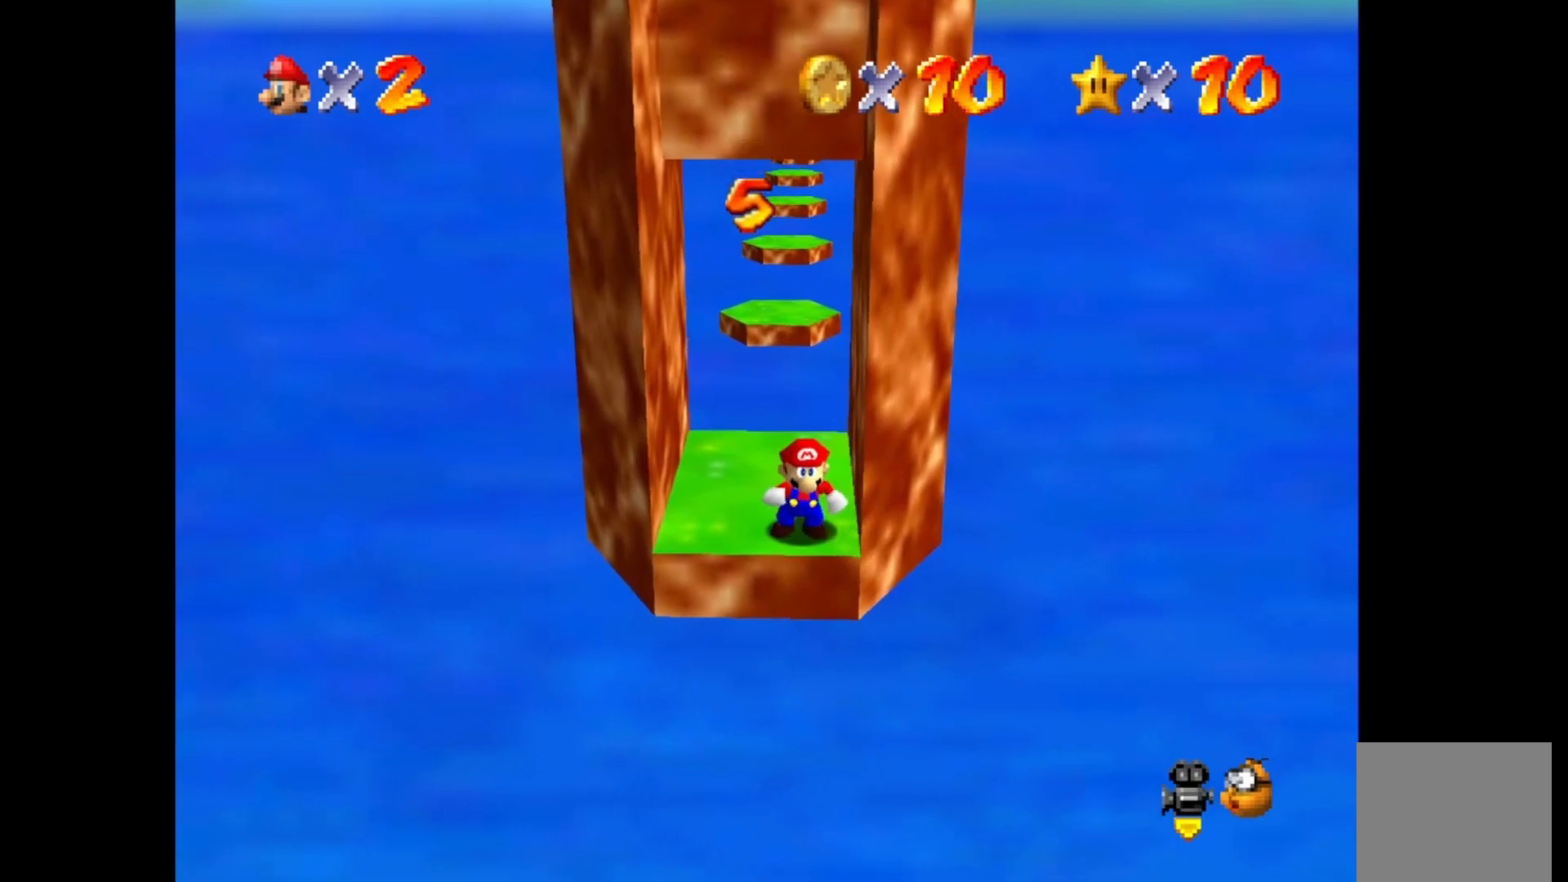
{"buttons": [], "left_stick": "center", "right_stick": "center", "events": []}
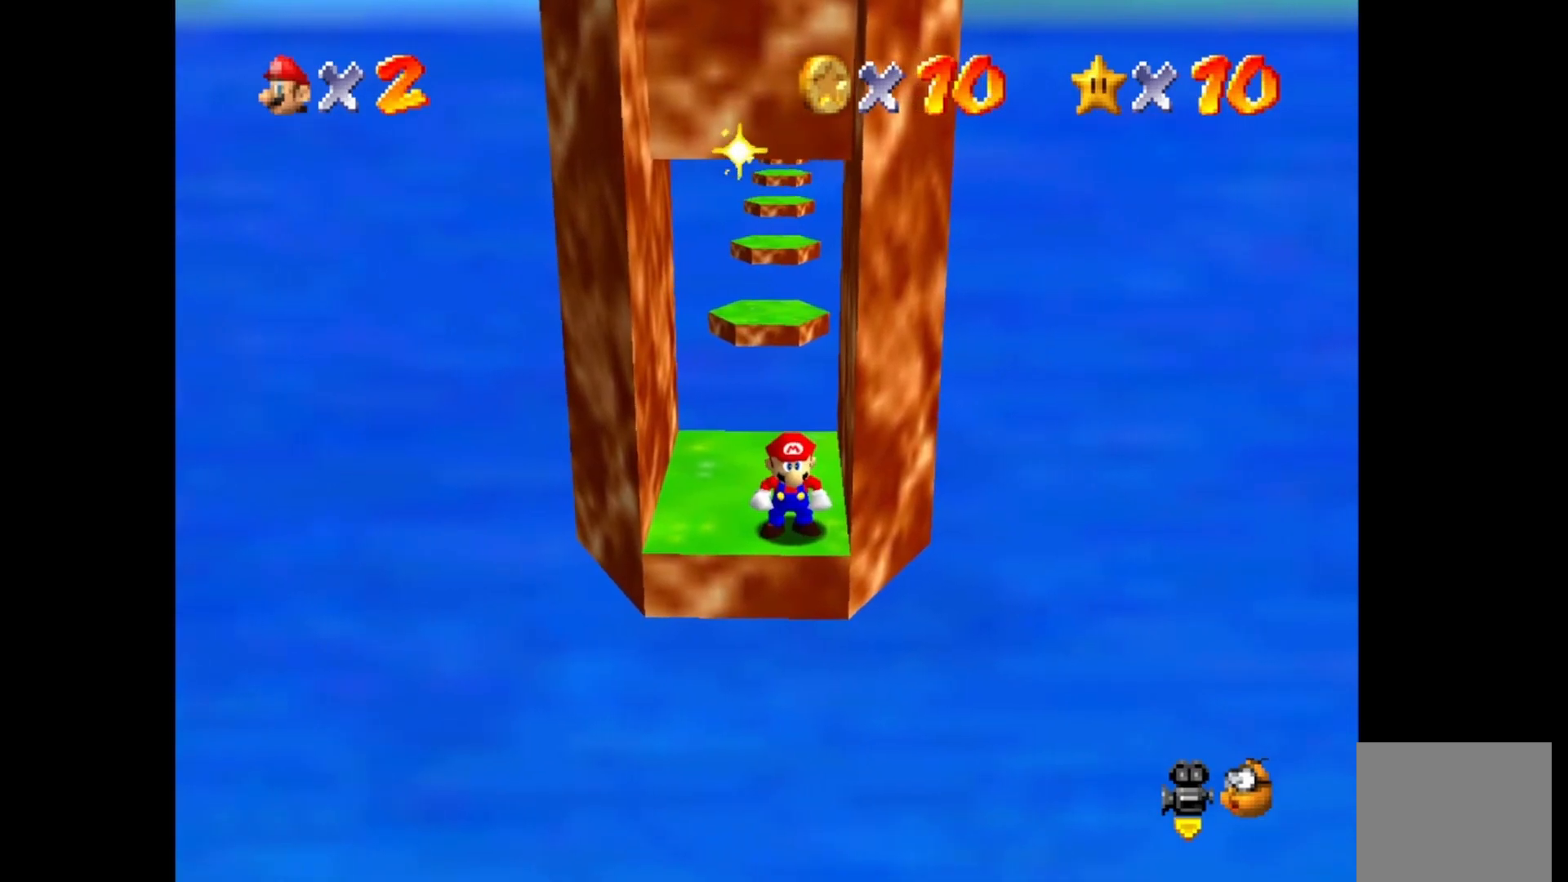
{"buttons": ["CROSS"], "left_stick": "left", "right_stick": "center", "events": [[250, "left_stick", "left"], [433, "CROSS", "down"]]}
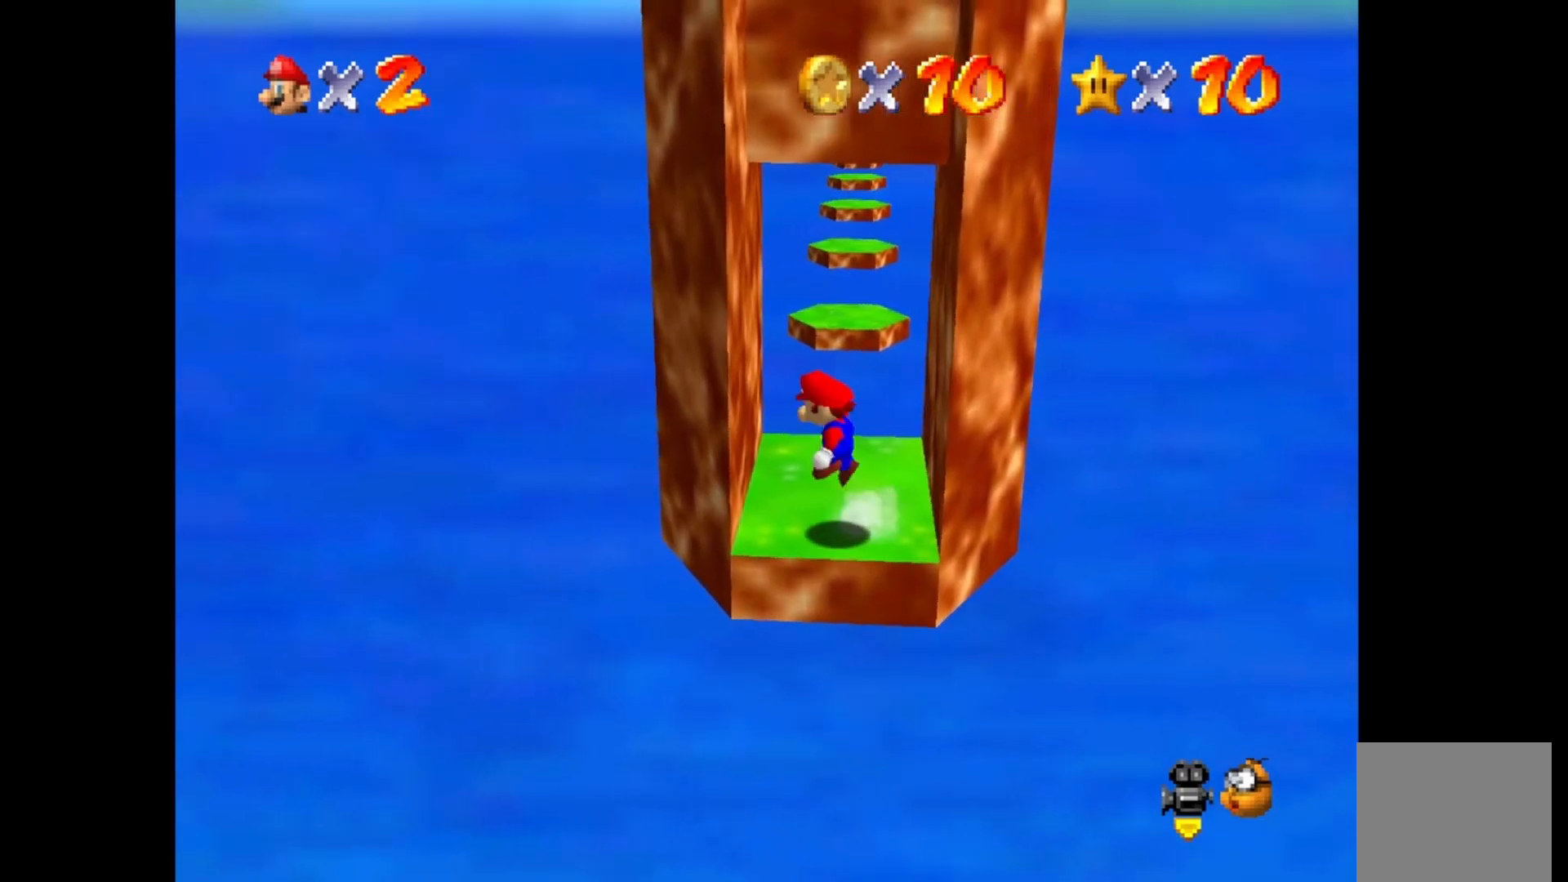
{"buttons": ["CROSS"], "left_stick": "left", "right_stick": "center", "events": [[217, "CROSS", "up"], [317, "CROSS", "down"]]}
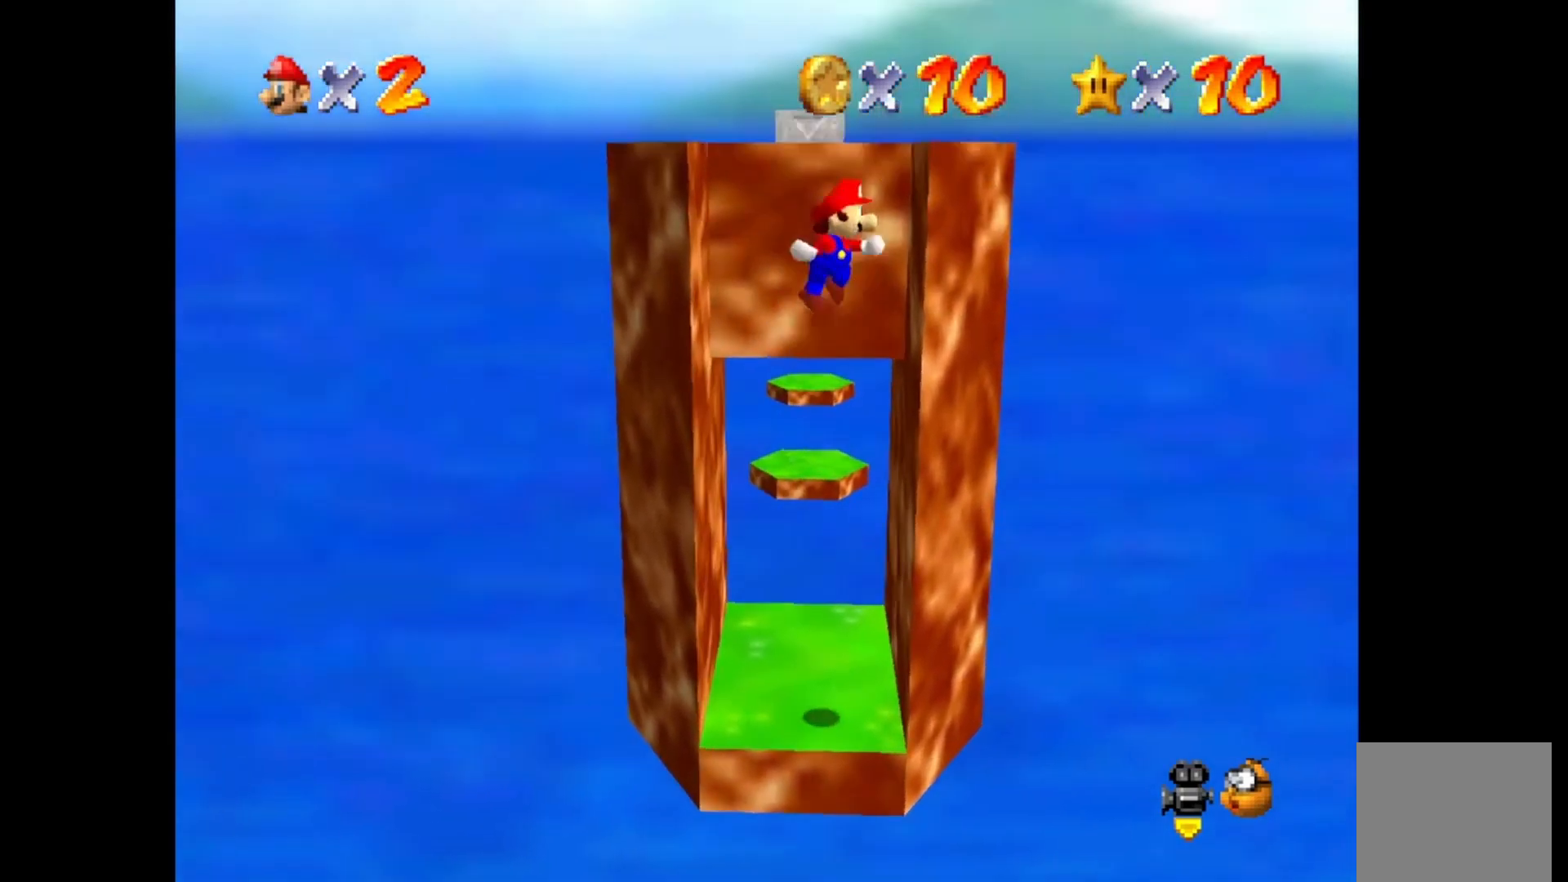
{"buttons": [], "left_stick": "up-left", "right_stick": "center", "events": [[283, "left_stick", "up-left"], [467, "CROSS", "up"]]}
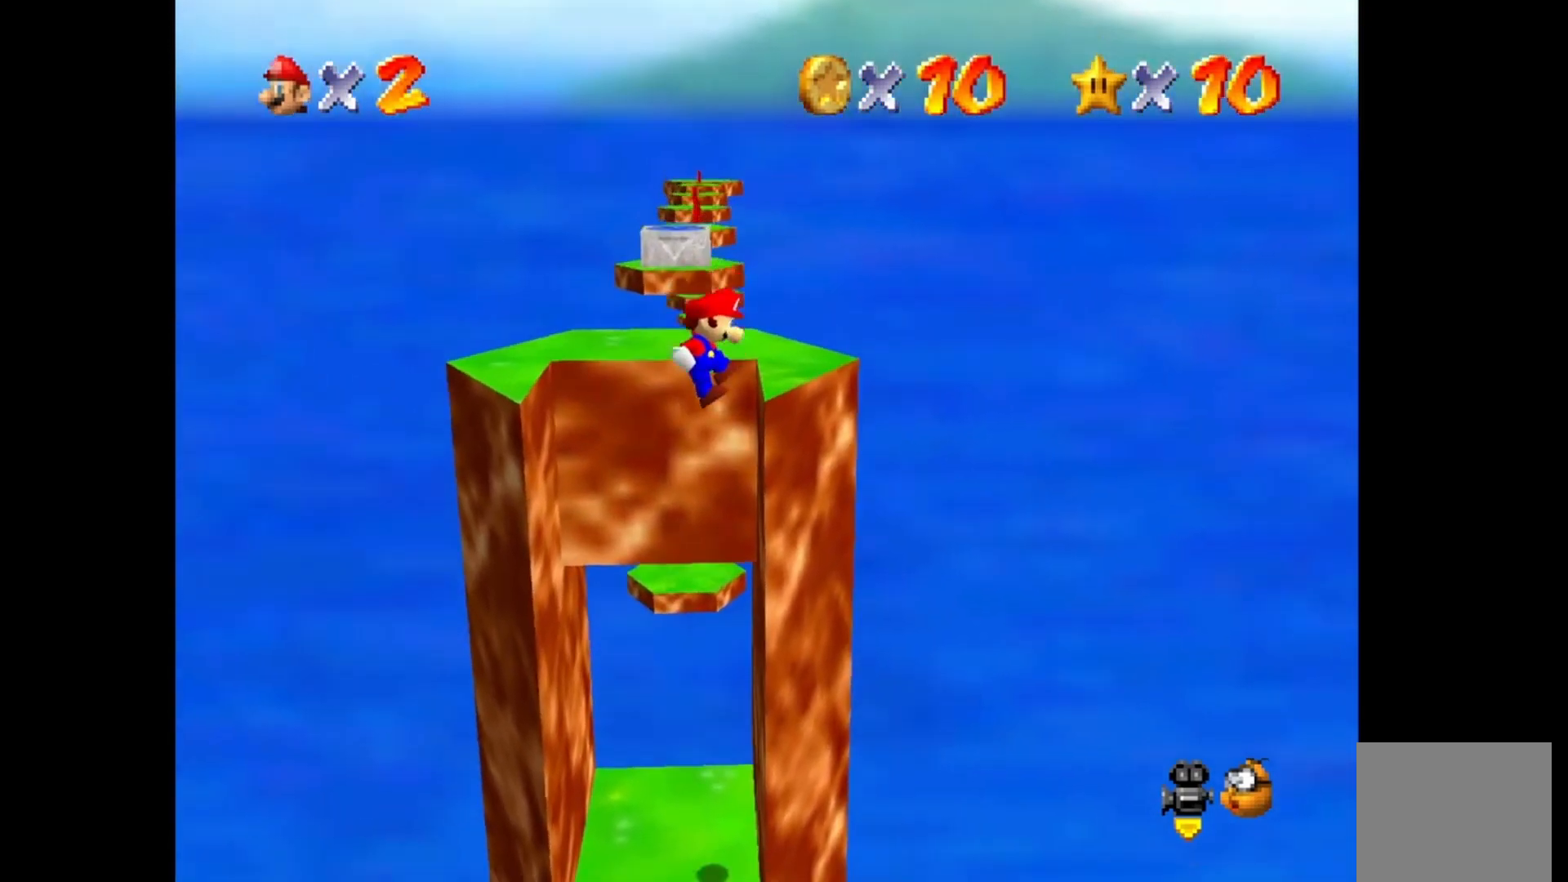
{"buttons": [], "left_stick": "center", "right_stick": "center", "events": [[250, "CROSS", "down"], [367, "left_stick", "center"], [433, "CROSS", "up"]]}
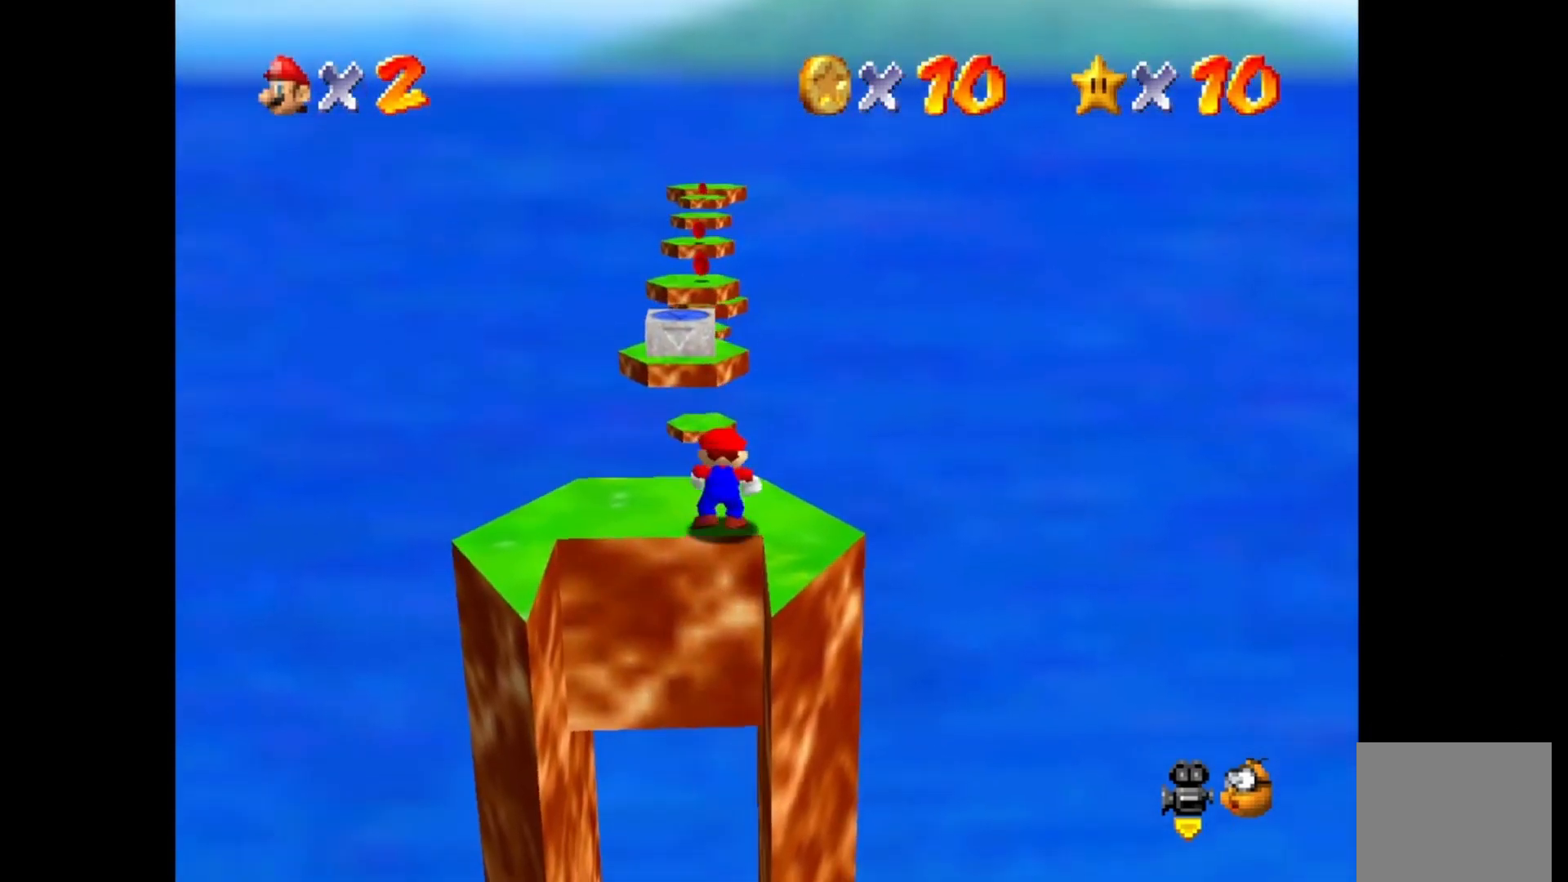
{"buttons": [], "left_stick": "up-left", "right_stick": "center", "events": [[150, "left_stick", "left"], [450, "left_stick", "up-left"]]}
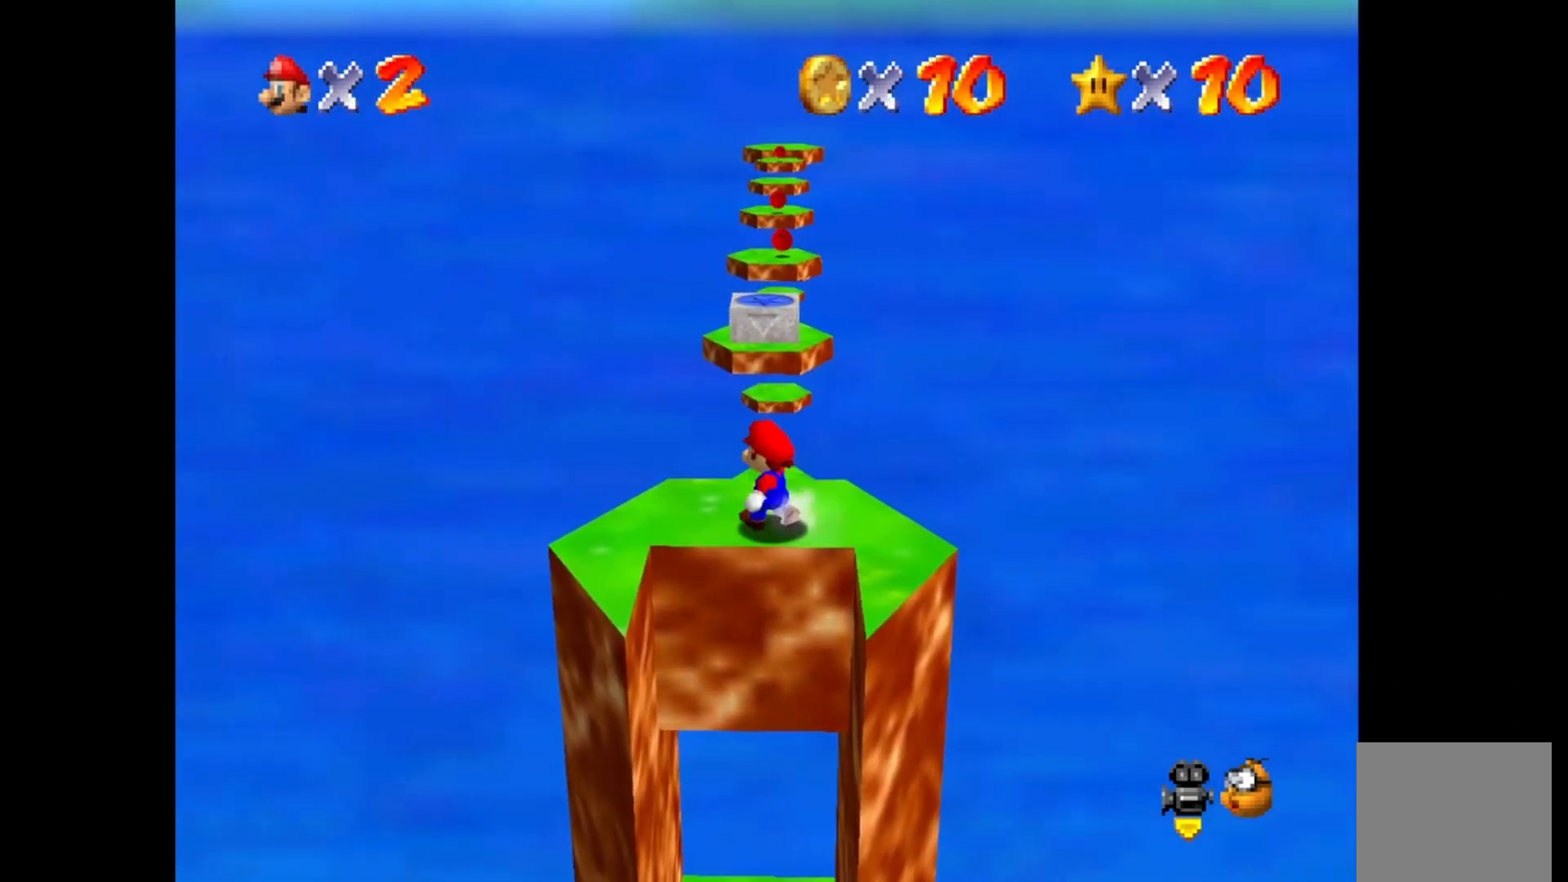
{"buttons": ["CROSS", "CIRCLE"], "left_stick": "up", "right_stick": "center", "events": [[67, "left_stick", "up"], [200, "CIRCLE", "down"], [267, "CROSS", "down"]]}